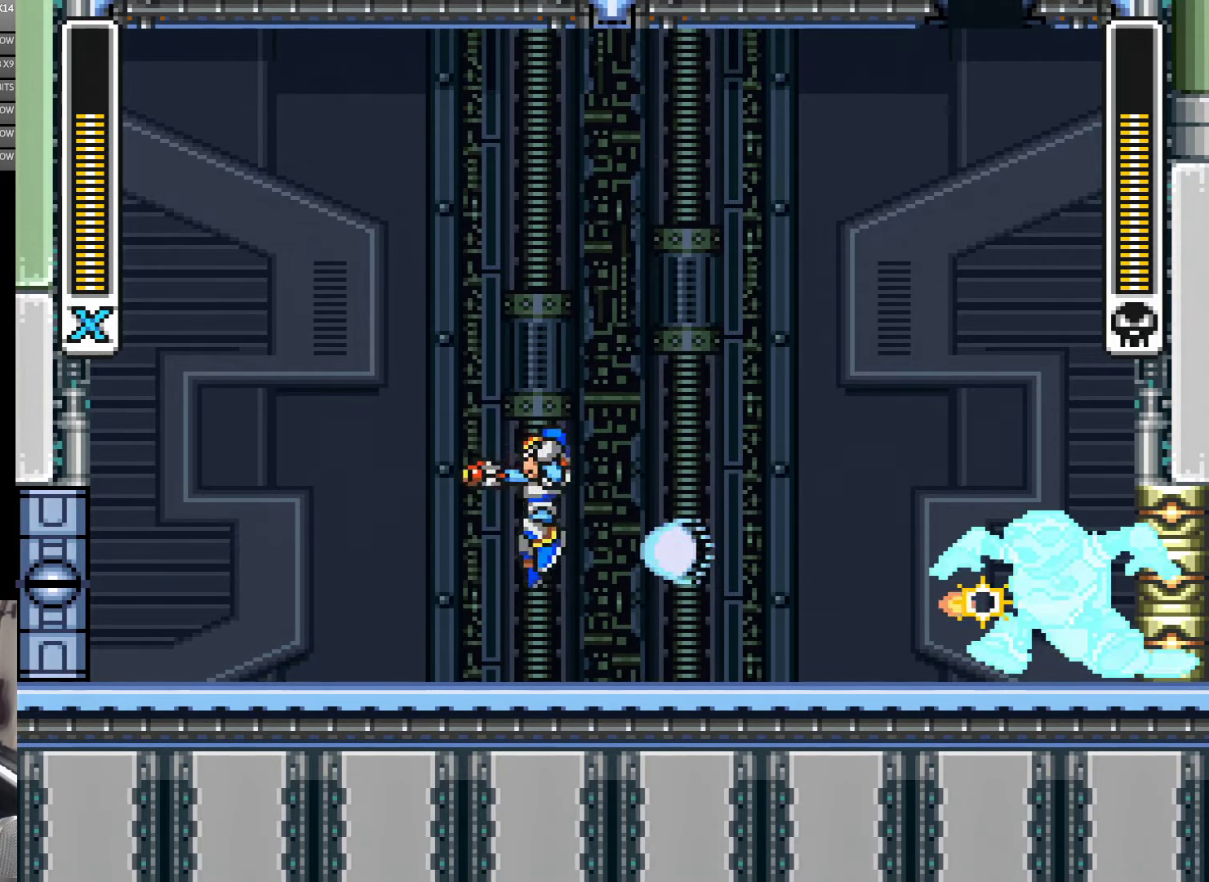
Gameplay with a controller (Nintendo layout); each line is a JSON object with the inputs held at the frame after it. "events" lists button and stick changes between this image and that frame as [ms after this image, input, new state], when the widget could be followed in between. Not read: L3 R3.
{"buttons": ["Y", "DPAD_LEFT"], "events": [[34, "B", "down"], [34, "DPAD_UP", "down"], [67, "DPAD_LEFT", "down"], [267, "DPAD_LEFT", "up"], [267, "DPAD_RIGHT", "down"], [267, "DPAD_UP", "up"], [350, "B", "up"], [350, "DPAD_RIGHT", "up"], [467, "DPAD_LEFT", "down"]]}
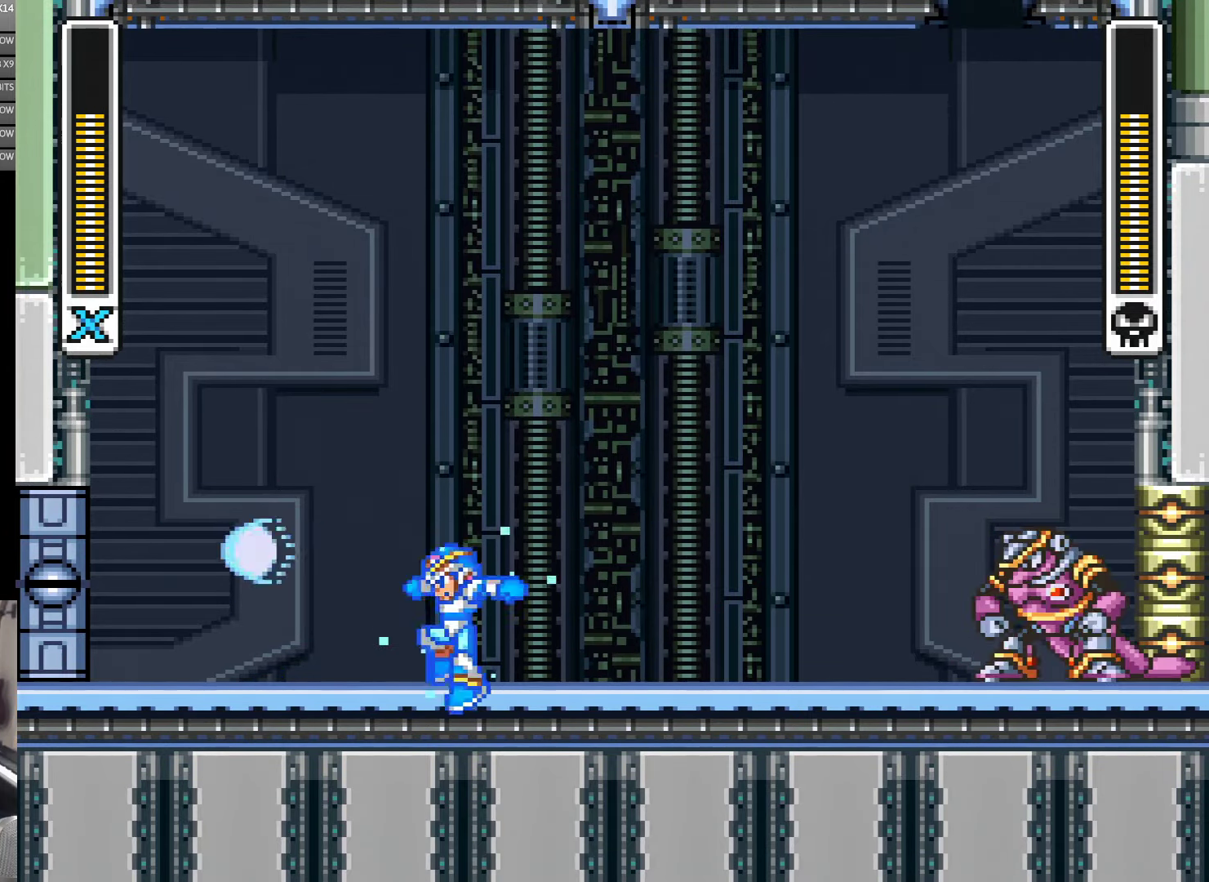
{"buttons": ["Y"], "events": [[300, "DPAD_LEFT", "up"], [350, "DPAD_RIGHT", "down"], [400, "DPAD_RIGHT", "up"]]}
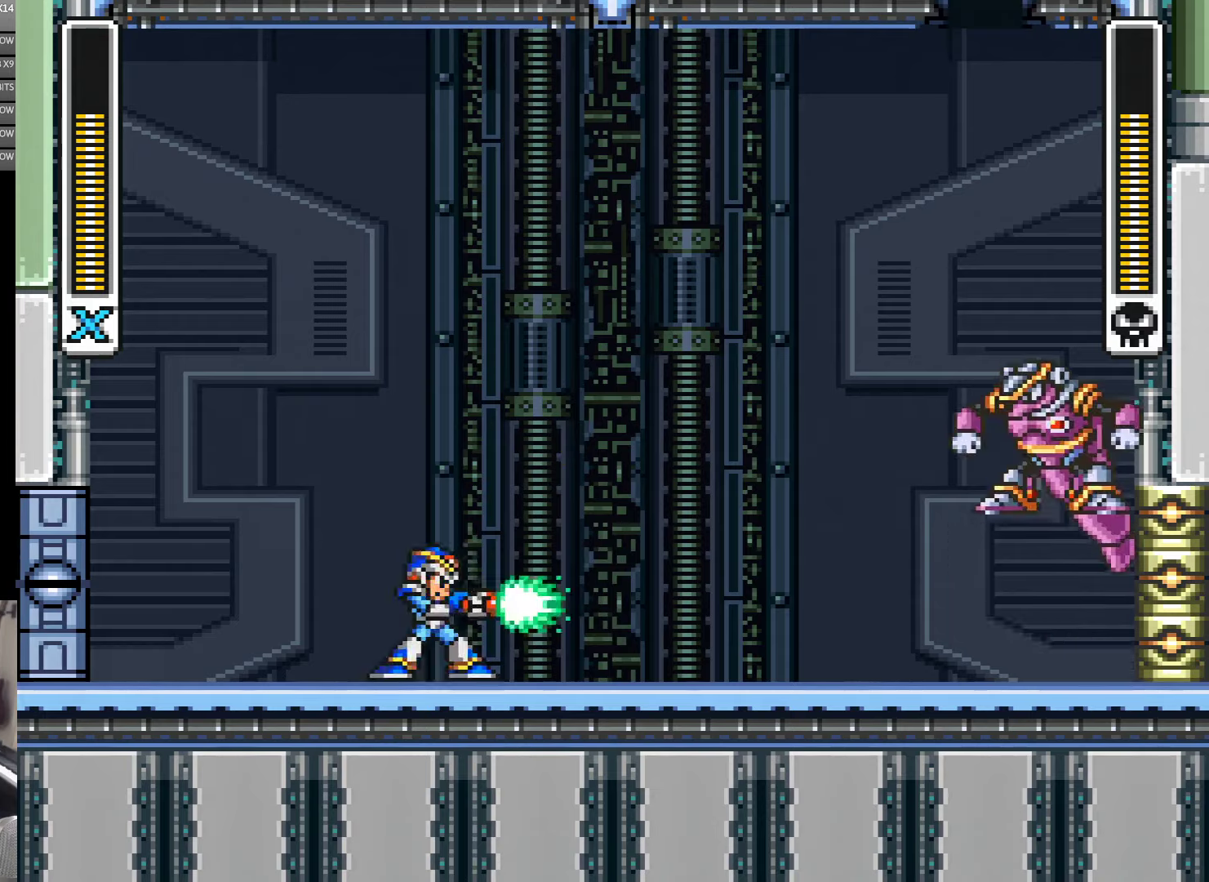
{"buttons": ["Y", "DPAD_LEFT"], "events": [[116, "Y", "up"], [200, "Y", "down"], [266, "Y", "up"], [316, "Y", "down"], [500, "DPAD_LEFT", "down"]]}
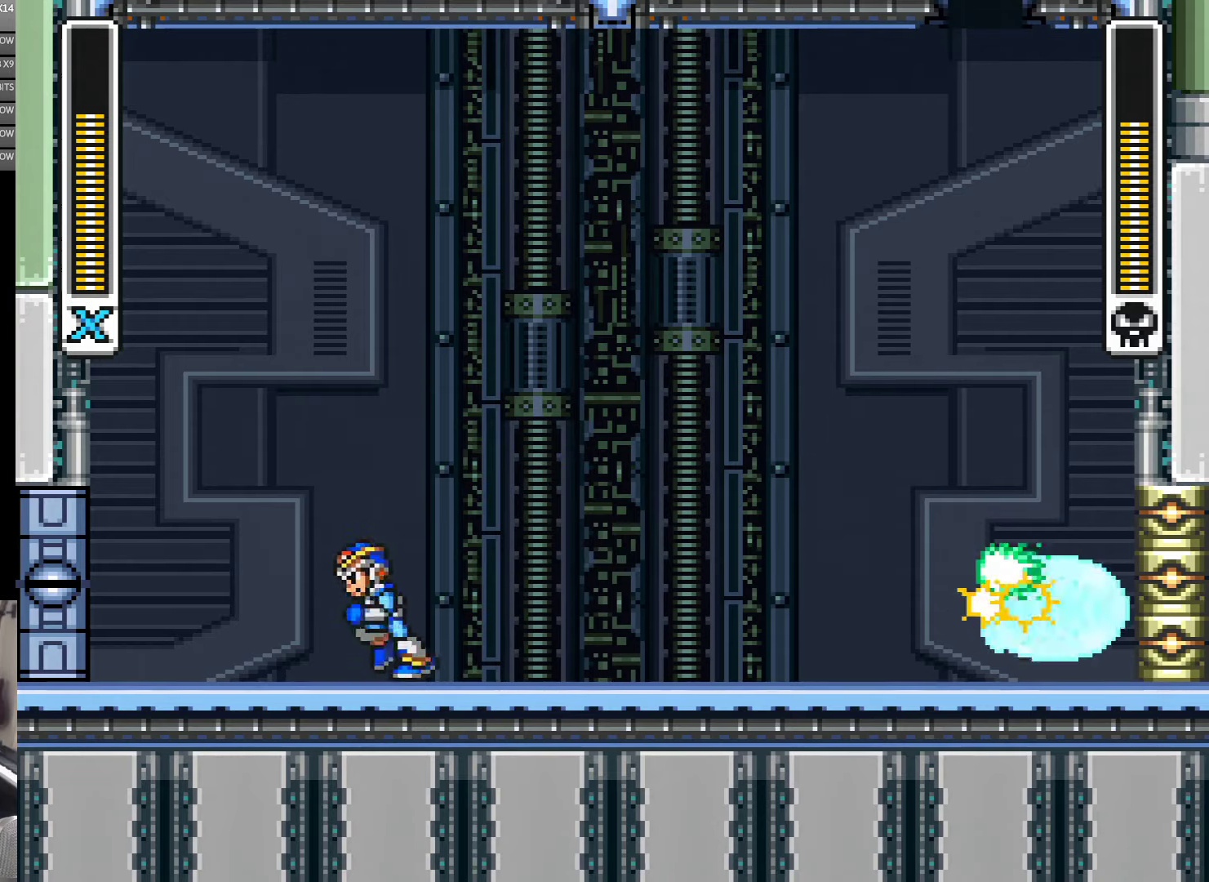
{"buttons": ["A", "Y", "DPAD_LEFT"], "events": [[500, "A", "down"]]}
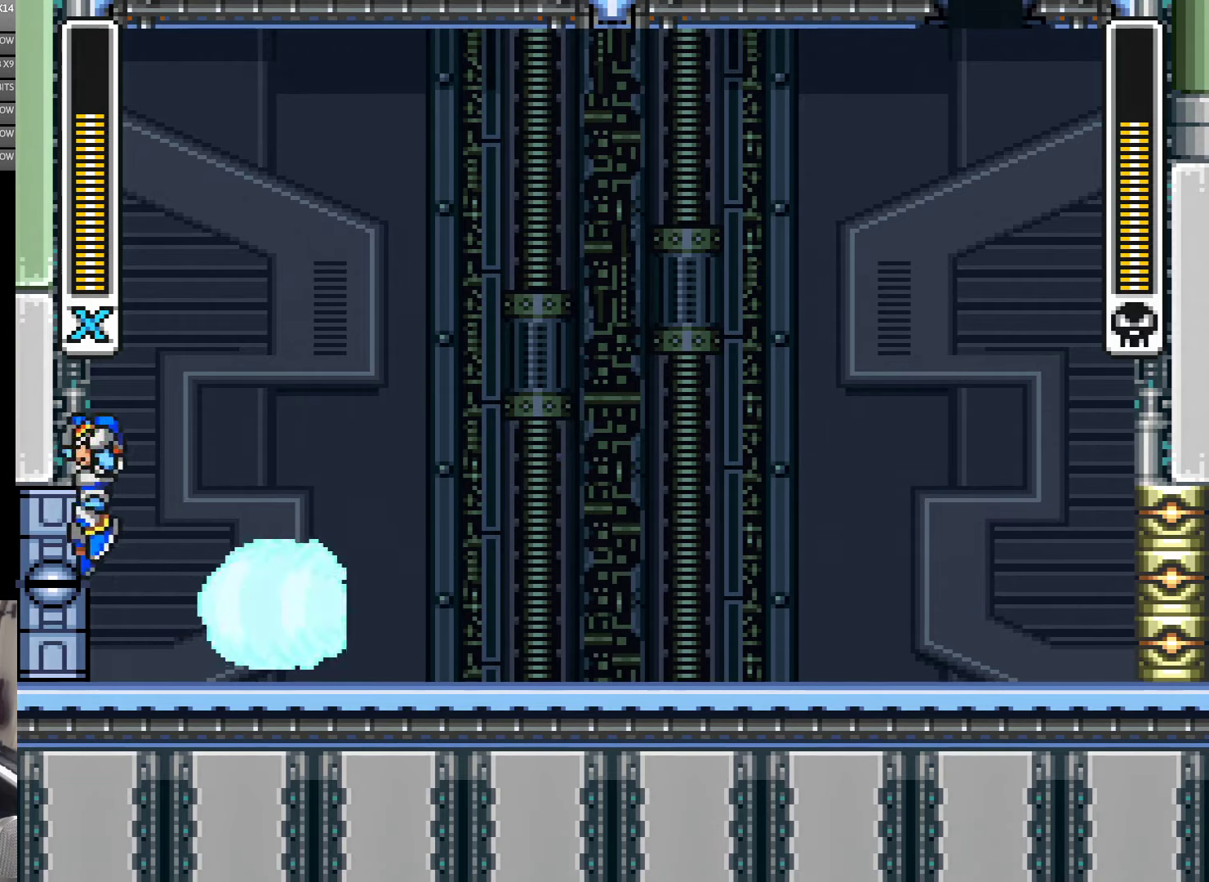
{"buttons": ["Y", "DPAD_LEFT"], "events": [[33, "B", "down"], [266, "A", "up"], [266, "B", "up"]]}
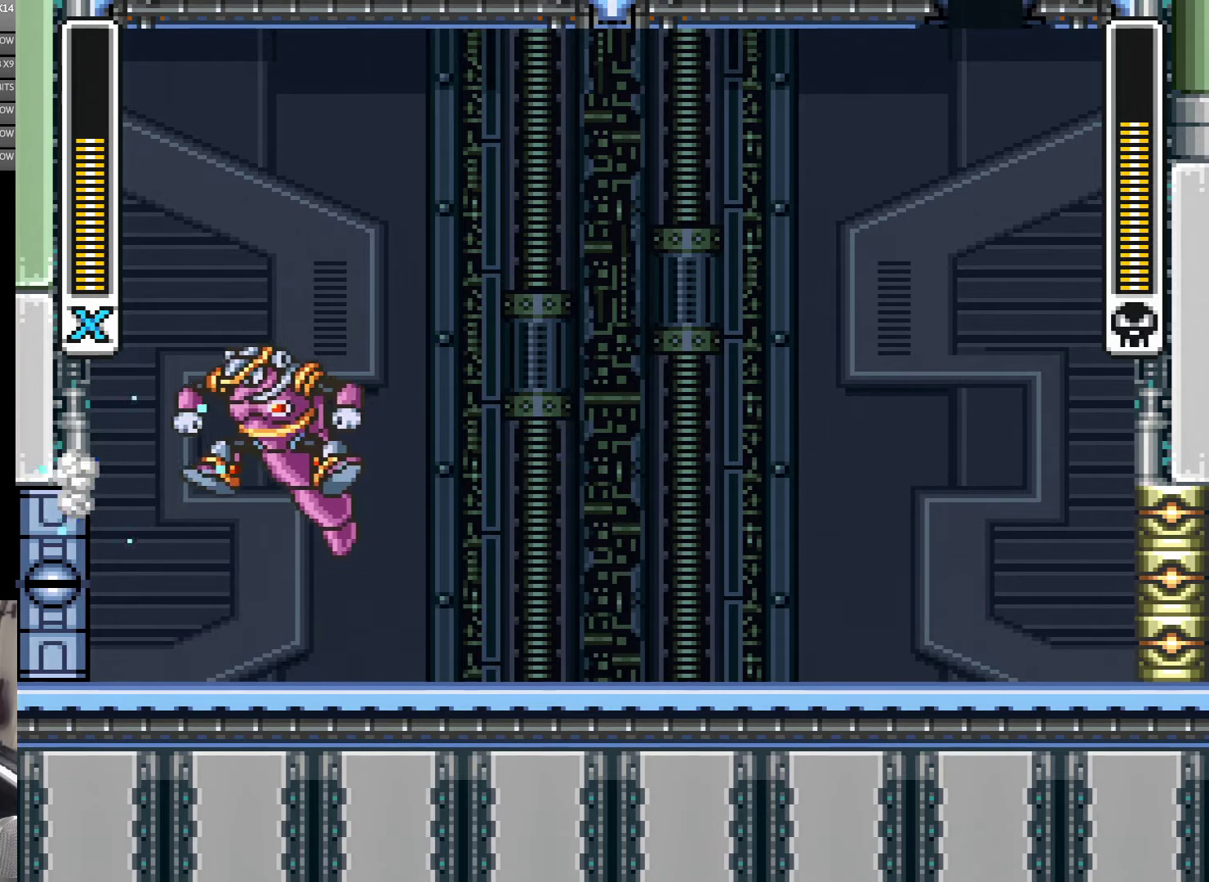
{"buttons": ["Y"], "events": [[116, "DPAD_LEFT", "up"], [200, "DPAD_RIGHT", "down"], [266, "DPAD_RIGHT", "up"], [366, "DPAD_RIGHT", "down"], [400, "Y", "up"], [466, "DPAD_RIGHT", "up"], [466, "Y", "down"]]}
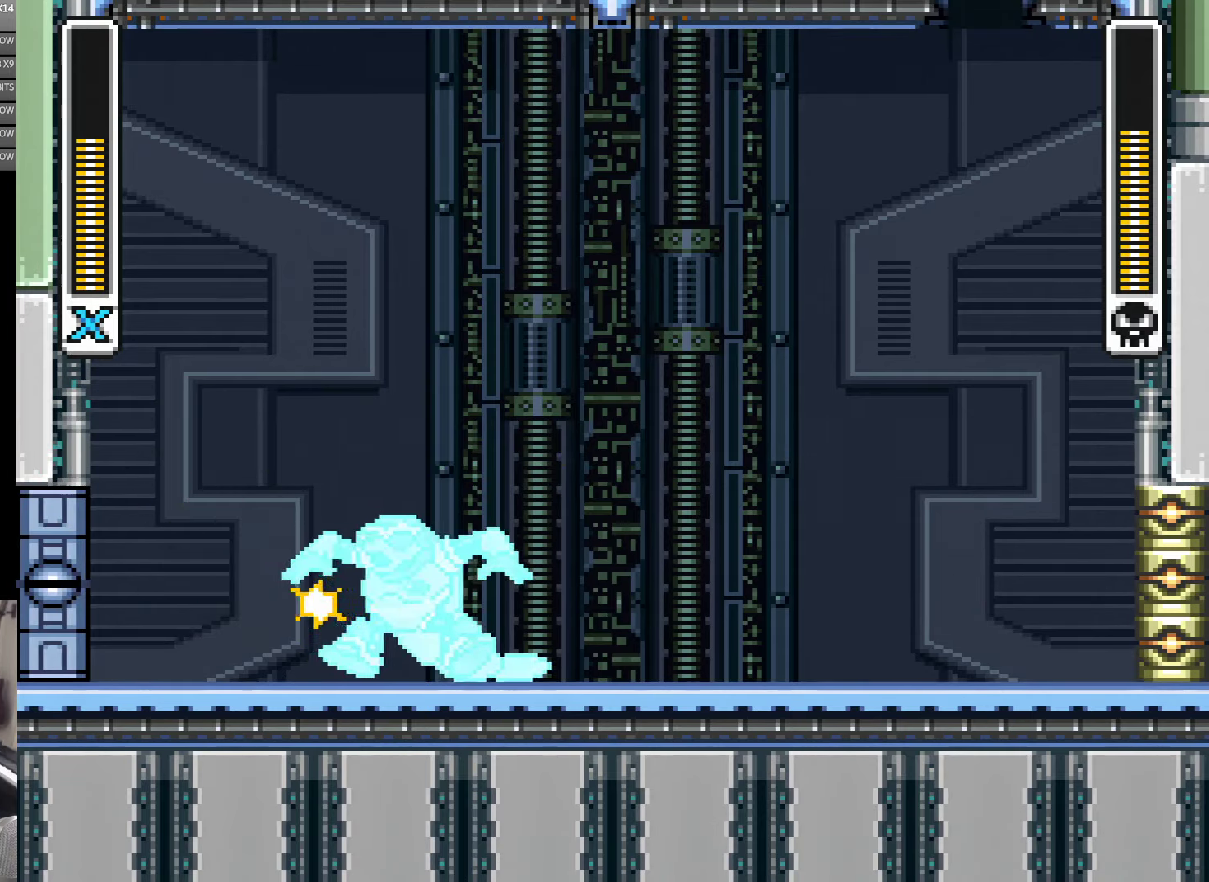
{"buttons": ["Y"], "events": [[133, "Y", "up"], [183, "Y", "down"], [266, "Y", "up"], [316, "Y", "down"], [400, "Y", "up"], [466, "Y", "down"]]}
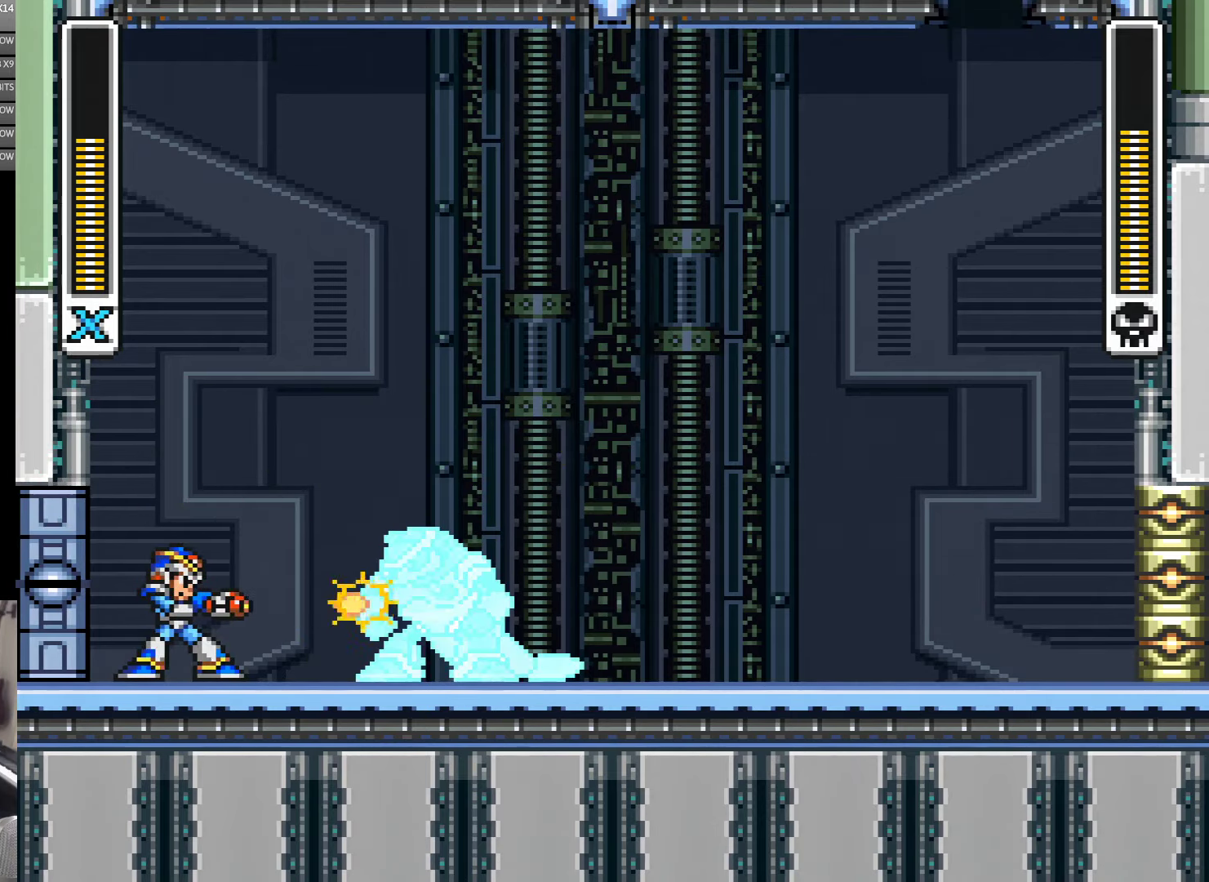
{"buttons": ["Y"], "events": [[150, "Y", "up"], [200, "Y", "down"], [266, "Y", "up"], [316, "Y", "down"], [383, "Y", "up"], [466, "Y", "down"]]}
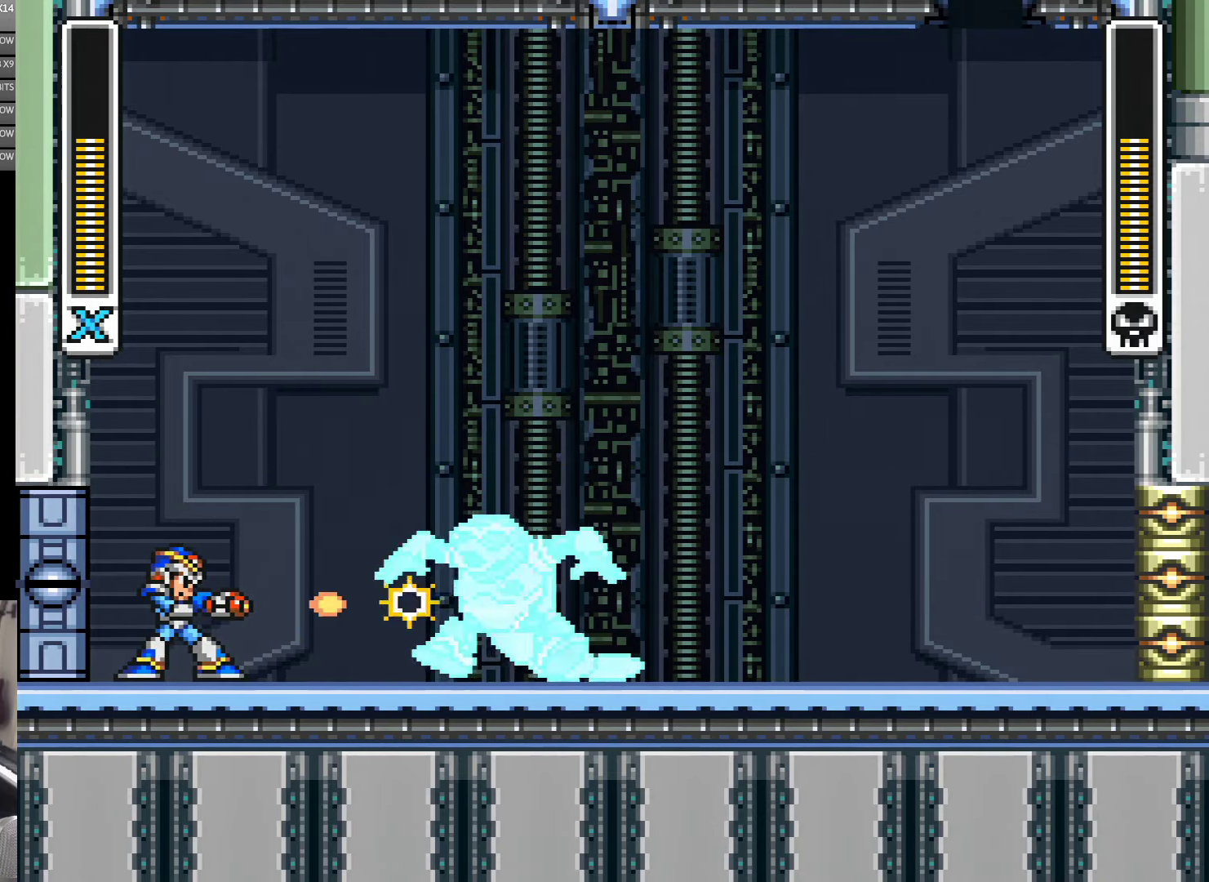
{"buttons": ["Y"], "events": [[33, "Y", "up"], [100, "Y", "down"], [150, "Y", "up"], [316, "Y", "down"], [400, "Y", "up"], [466, "Y", "down"]]}
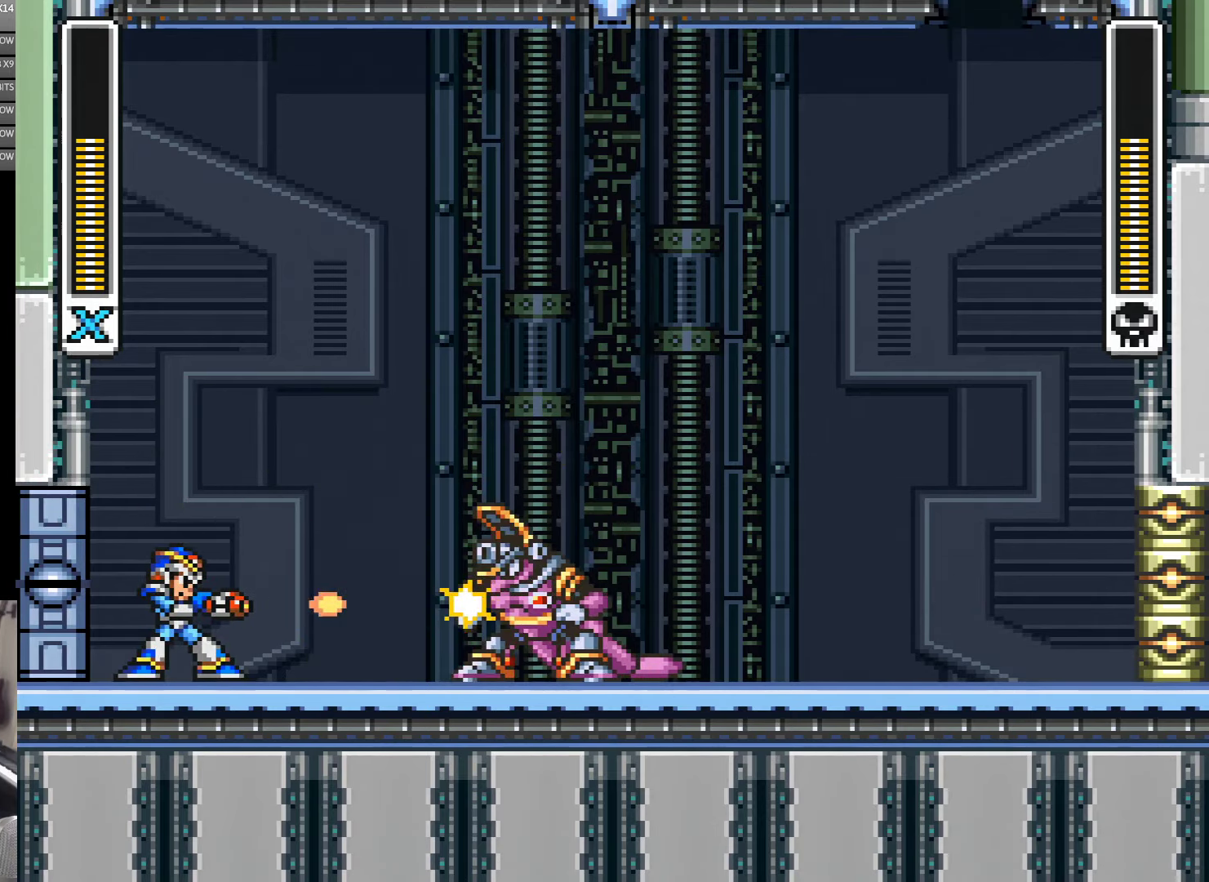
{"buttons": ["Y"], "events": [[33, "Y", "up"], [100, "Y", "down"], [250, "Y", "up"], [316, "Y", "down"], [383, "Y", "up"], [466, "Y", "down"]]}
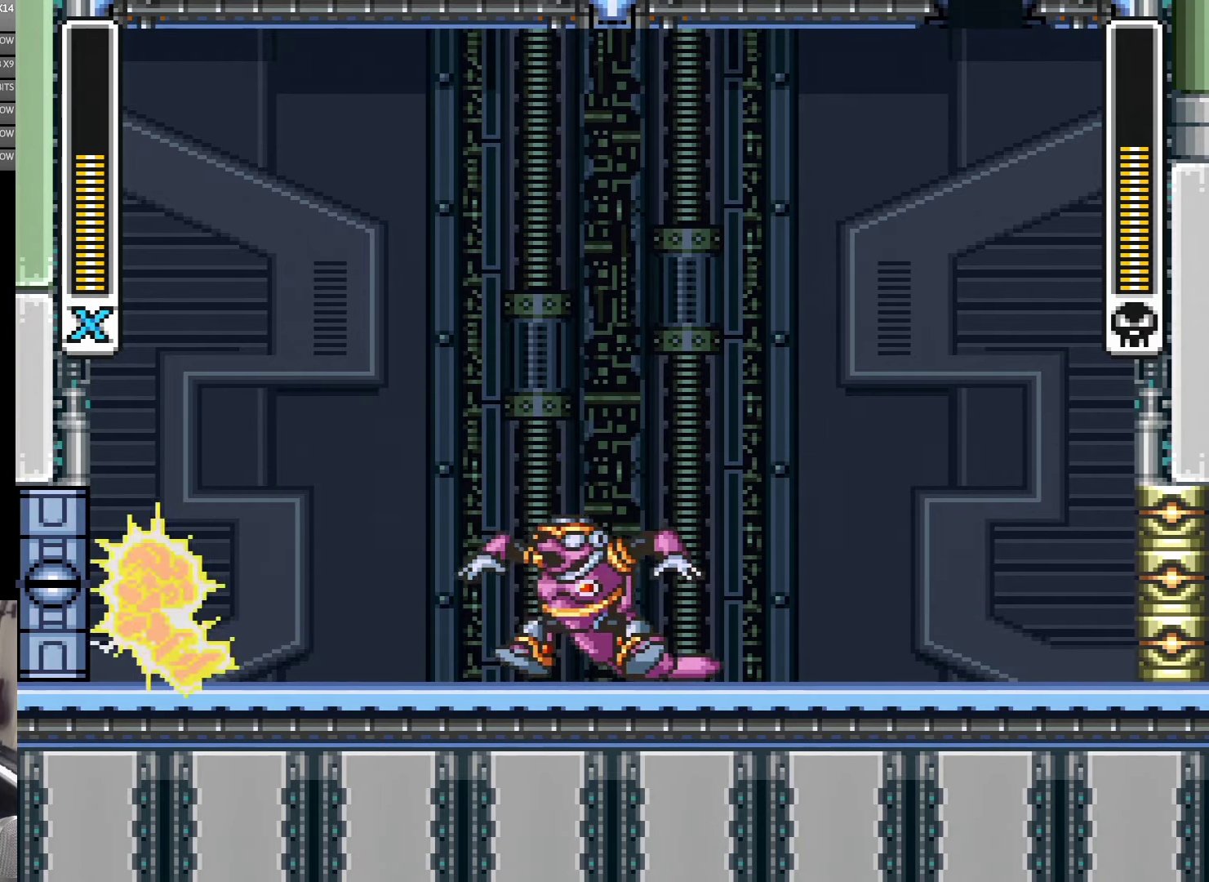
{"buttons": ["DPAD_RIGHT"], "events": [[33, "Y", "up"], [83, "Y", "down"], [183, "Y", "up"], [316, "DPAD_RIGHT", "down"], [383, "Y", "down"], [466, "Y", "up"]]}
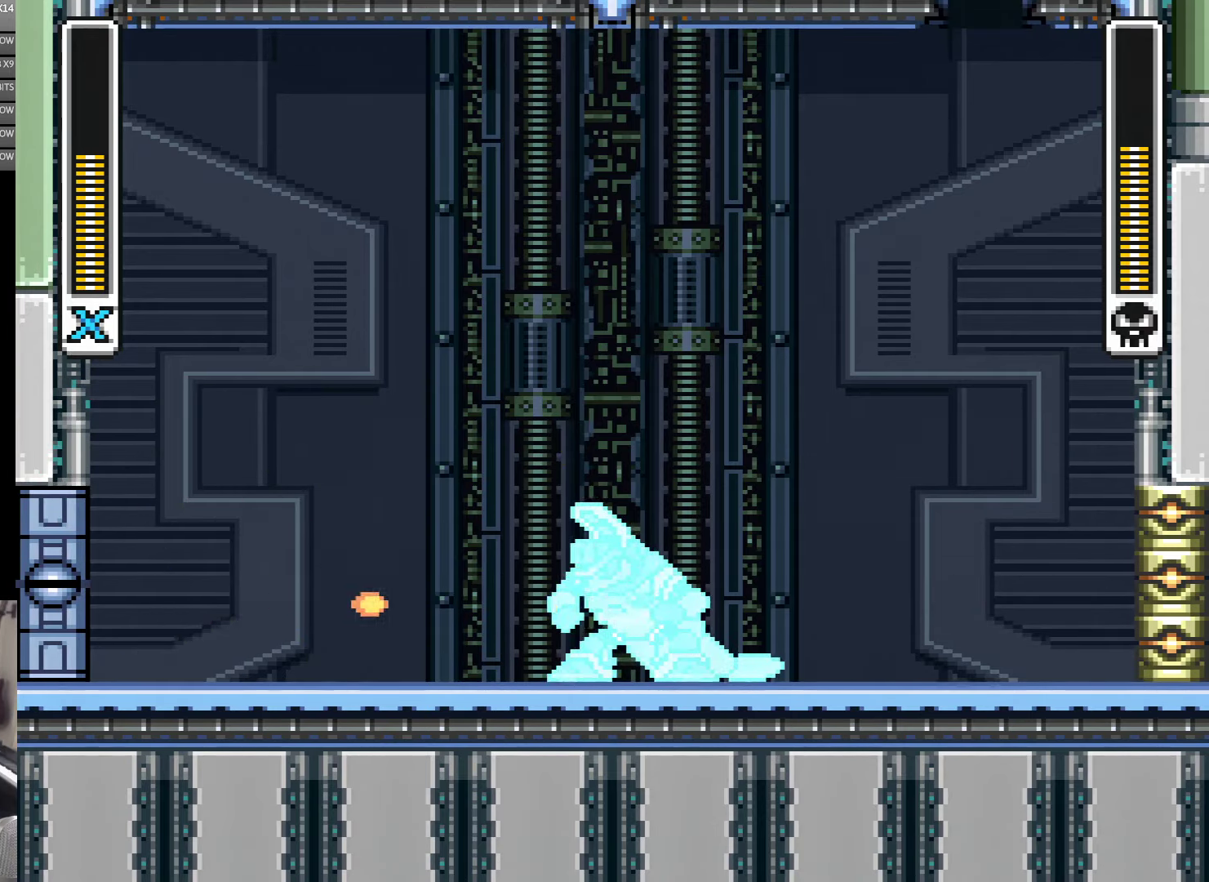
{"buttons": [], "events": [[33, "Y", "down"], [100, "Y", "up"], [150, "Y", "down"], [216, "Y", "up"], [283, "Y", "down"], [350, "Y", "up"], [417, "Y", "down"], [467, "DPAD_RIGHT", "up"], [500, "Y", "up"]]}
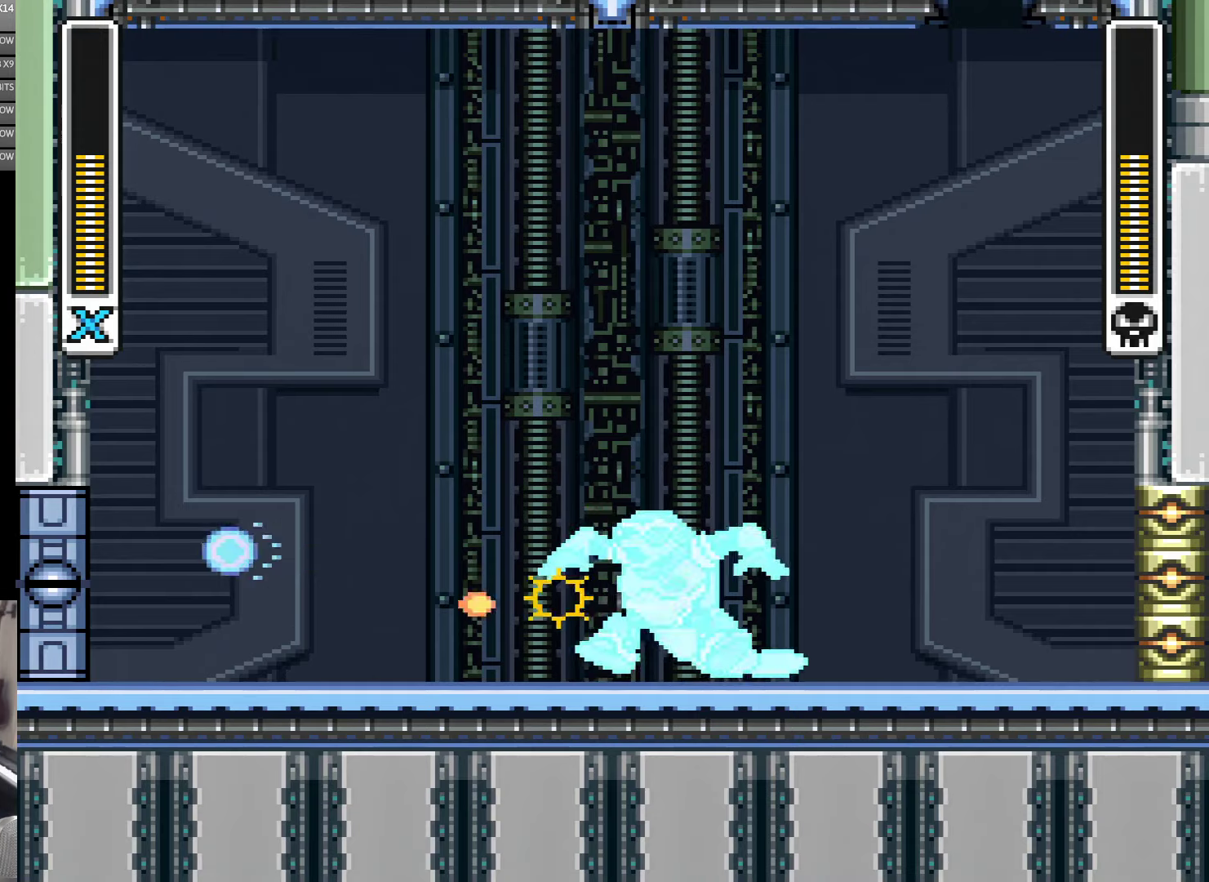
{"buttons": ["Y"], "events": [[50, "Y", "down"], [117, "Y", "up"], [317, "Y", "down"], [383, "Y", "up"], [450, "Y", "down"]]}
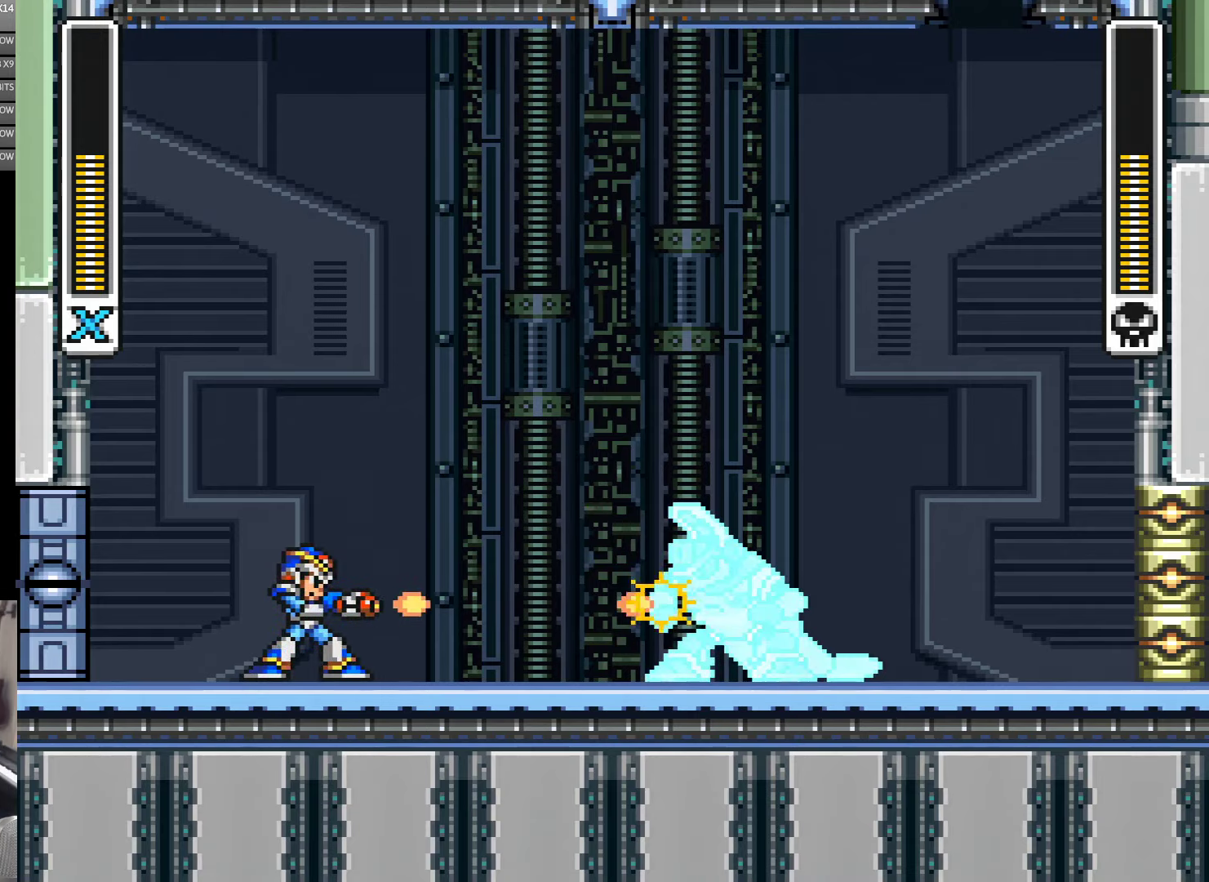
{"buttons": ["B", "Y", "DPAD_LEFT"], "events": [[33, "Y", "up"], [117, "Y", "down"], [183, "Y", "up"], [250, "Y", "down"], [317, "Y", "up"], [383, "Y", "down"], [483, "B", "down"], [483, "DPAD_LEFT", "down"]]}
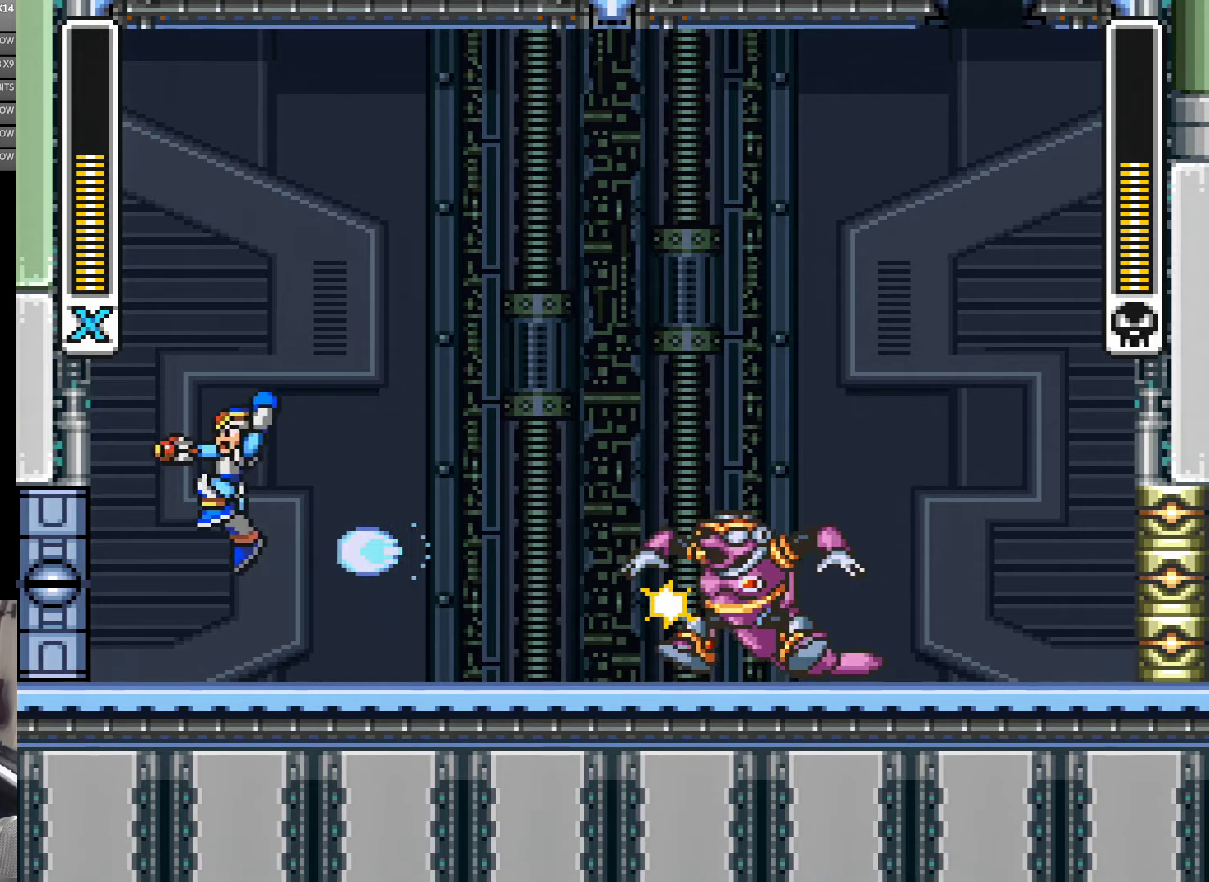
{"buttons": ["Y"], "events": [[183, "DPAD_LEFT", "up"], [217, "DPAD_RIGHT", "down"], [267, "B", "up"], [450, "DPAD_RIGHT", "up"]]}
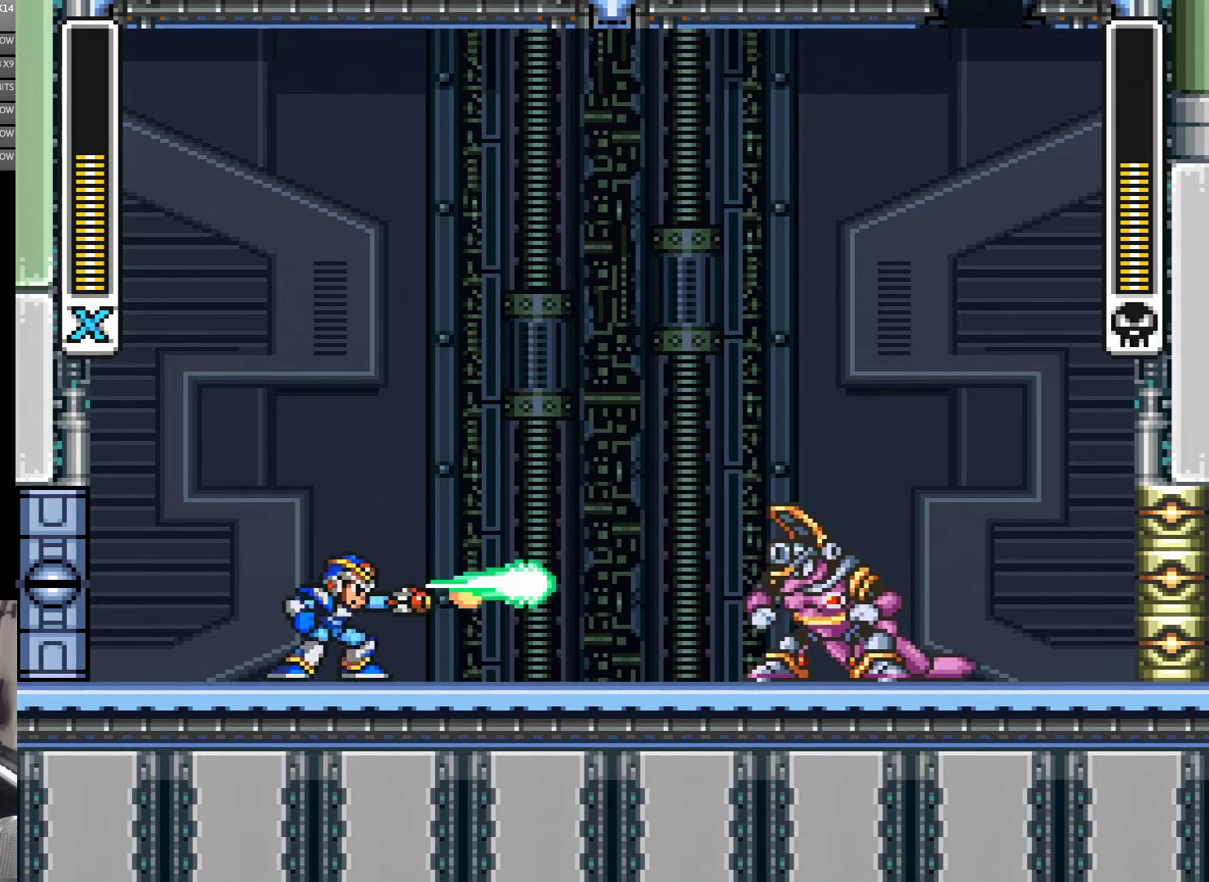
{"buttons": [], "events": [[50, "Y", "up"], [117, "Y", "down"], [183, "Y", "up"], [250, "Y", "down"], [317, "Y", "up"], [383, "Y", "down"], [450, "Y", "up"]]}
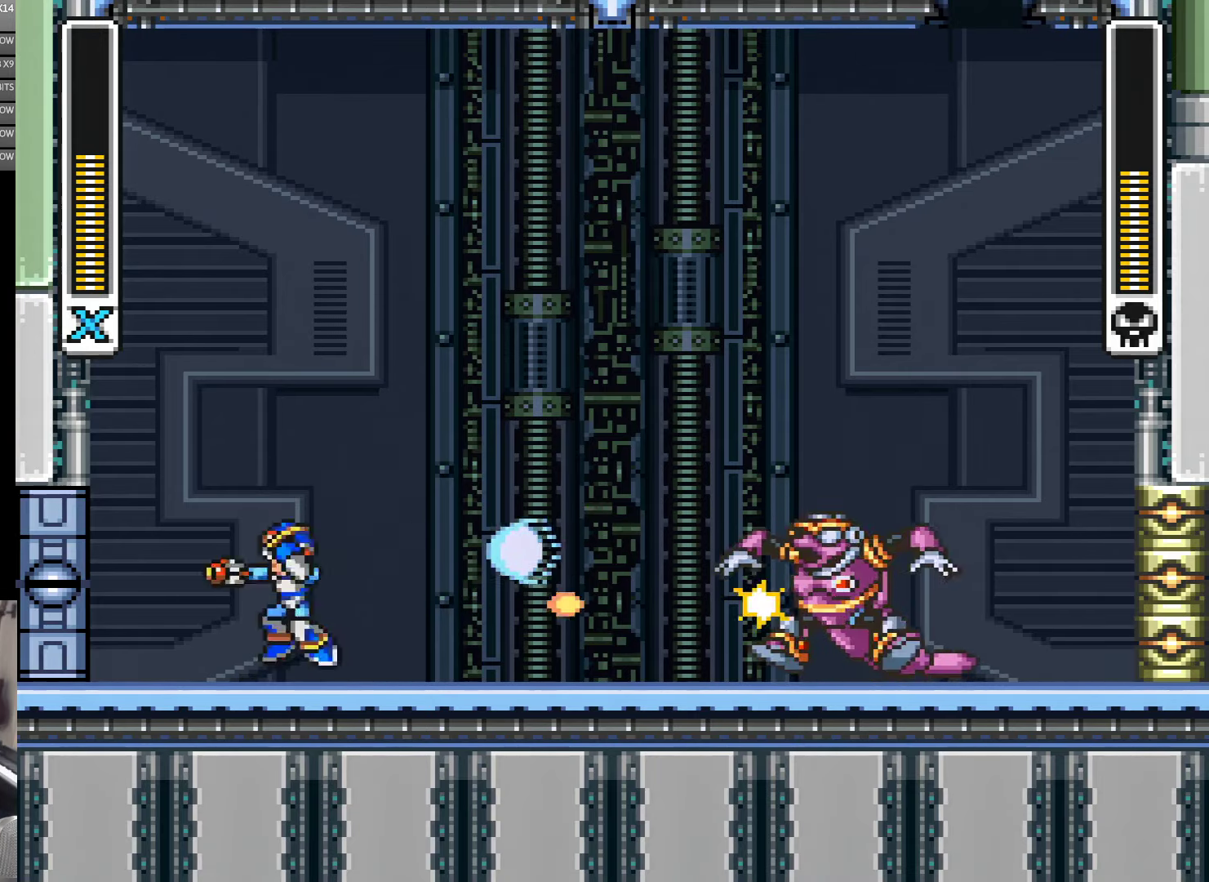
{"buttons": ["Y", "DPAD_RIGHT"], "events": [[33, "Y", "down"], [117, "B", "down"], [117, "DPAD_LEFT", "down"], [283, "DPAD_LEFT", "up"], [317, "DPAD_RIGHT", "down"], [383, "B", "up"]]}
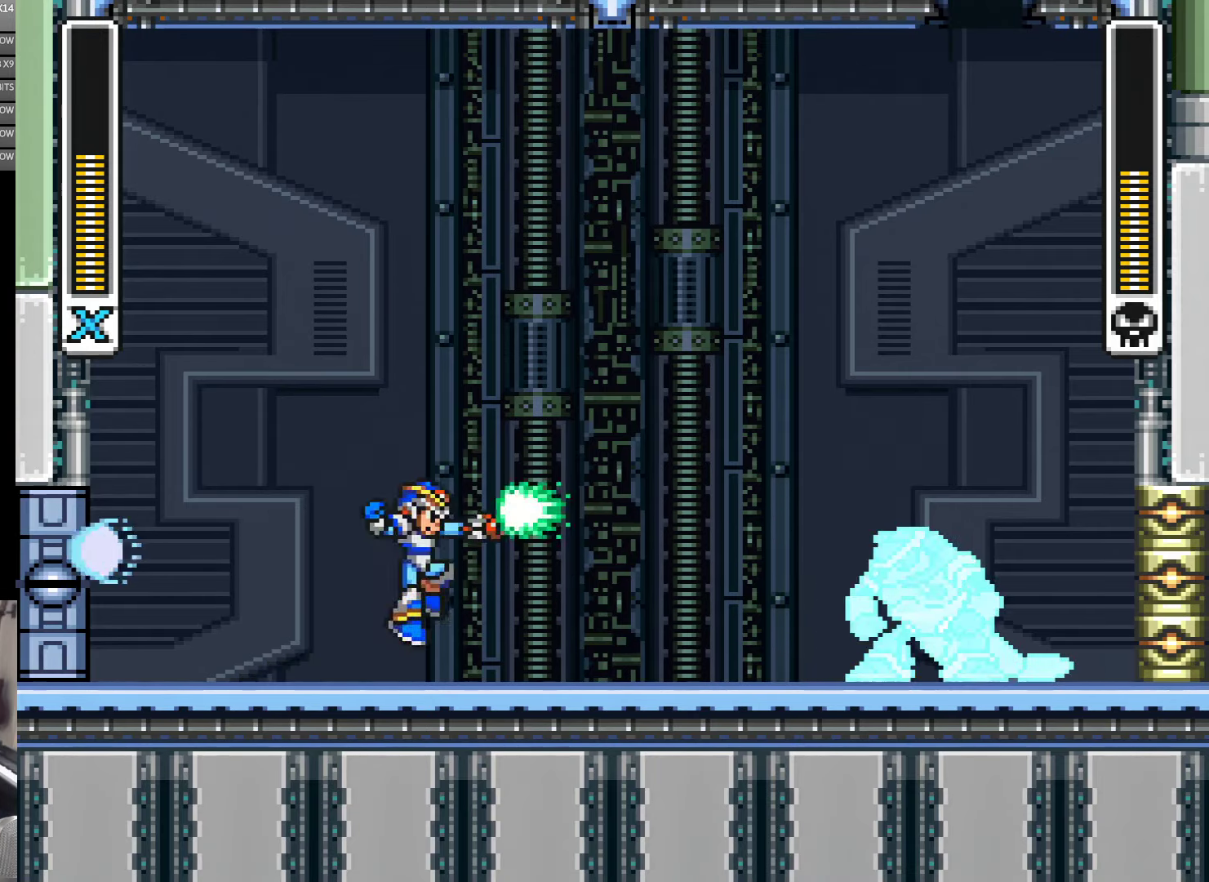
{"buttons": [], "events": [[133, "DPAD_RIGHT", "up"], [133, "Y", "up"], [283, "Y", "down"], [483, "Y", "up"]]}
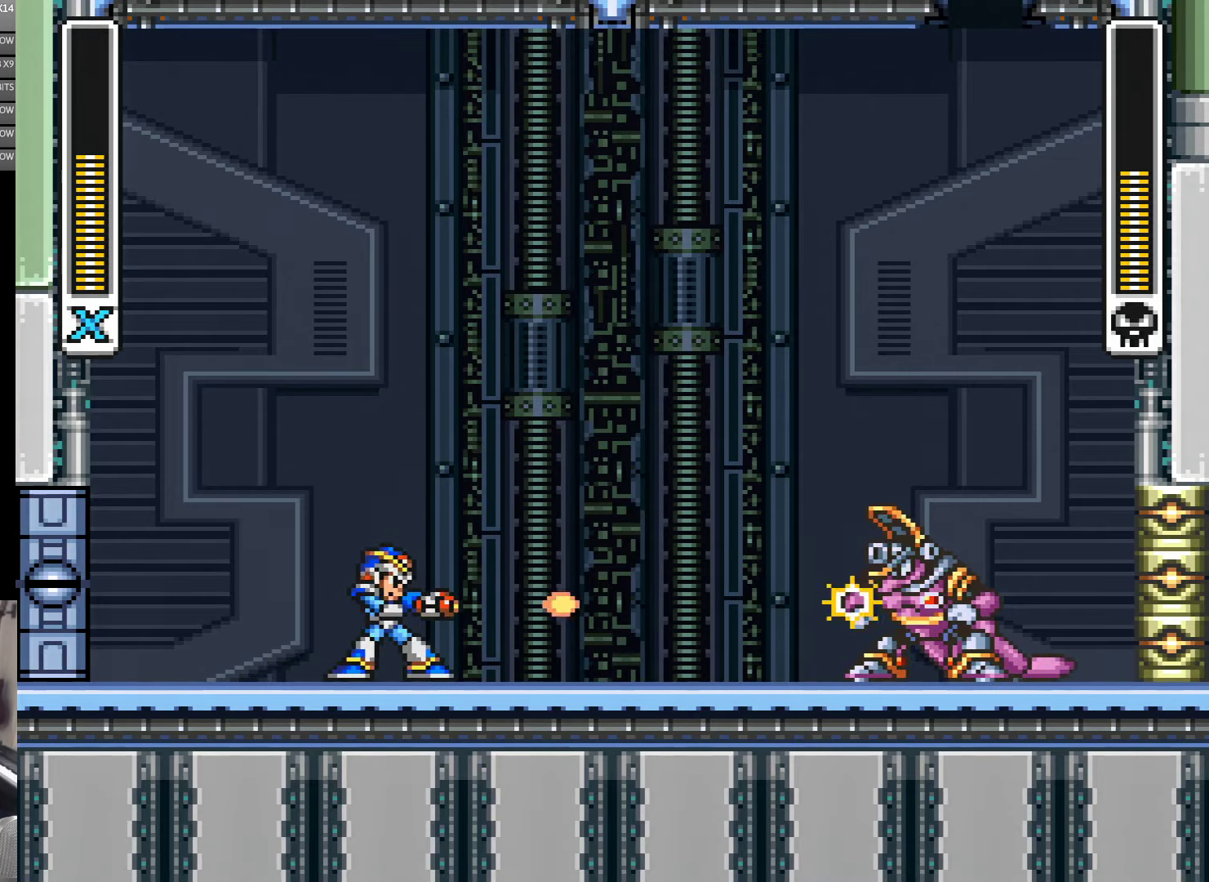
{"buttons": ["B", "Y", "DPAD_LEFT"], "events": [[50, "Y", "down"], [117, "Y", "up"], [317, "Y", "down"], [383, "DPAD_LEFT", "down"], [417, "B", "down"], [417, "DPAD_LEFT", "up"], [450, "DPAD_LEFT", "down"]]}
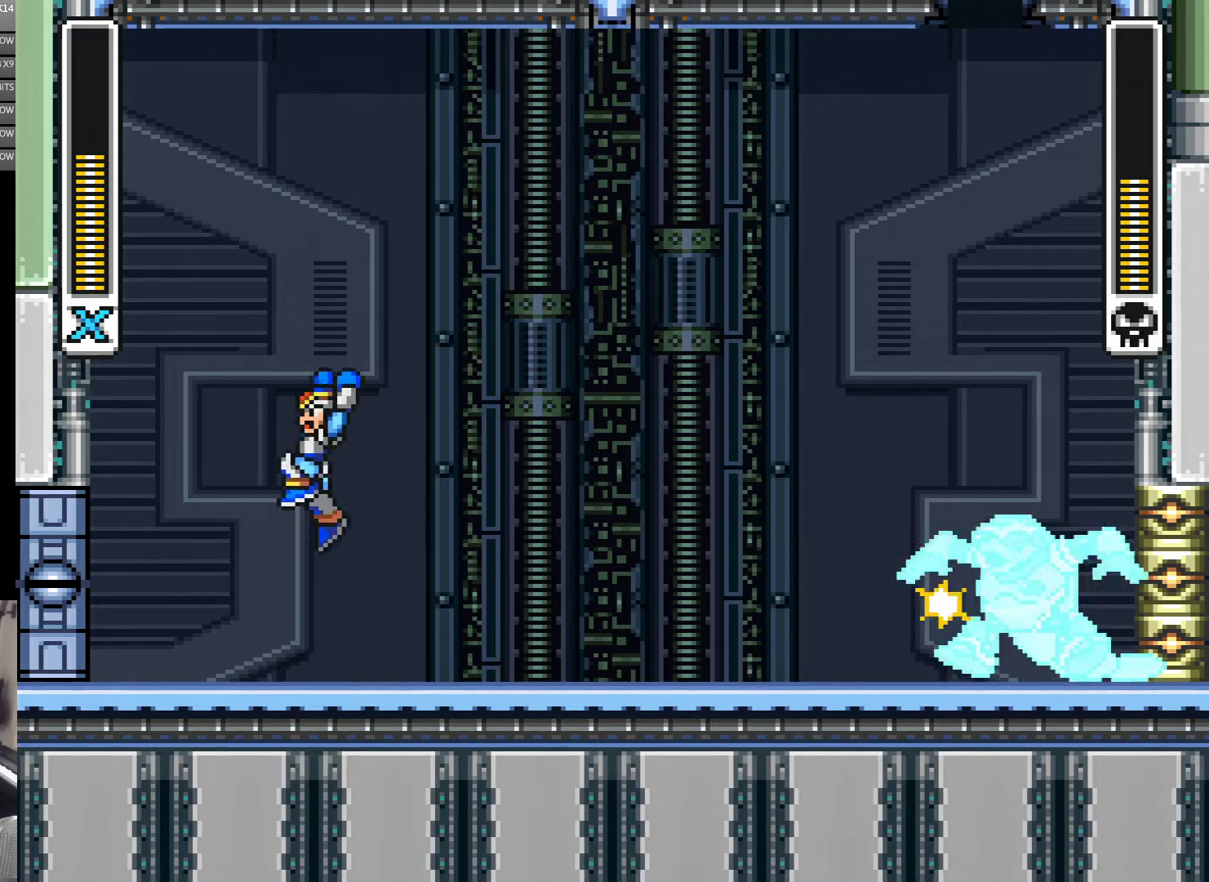
{"buttons": [], "events": [[67, "DPAD_LEFT", "up"], [117, "B", "up"], [300, "DPAD_RIGHT", "down"], [417, "DPAD_RIGHT", "up"], [450, "Y", "up"]]}
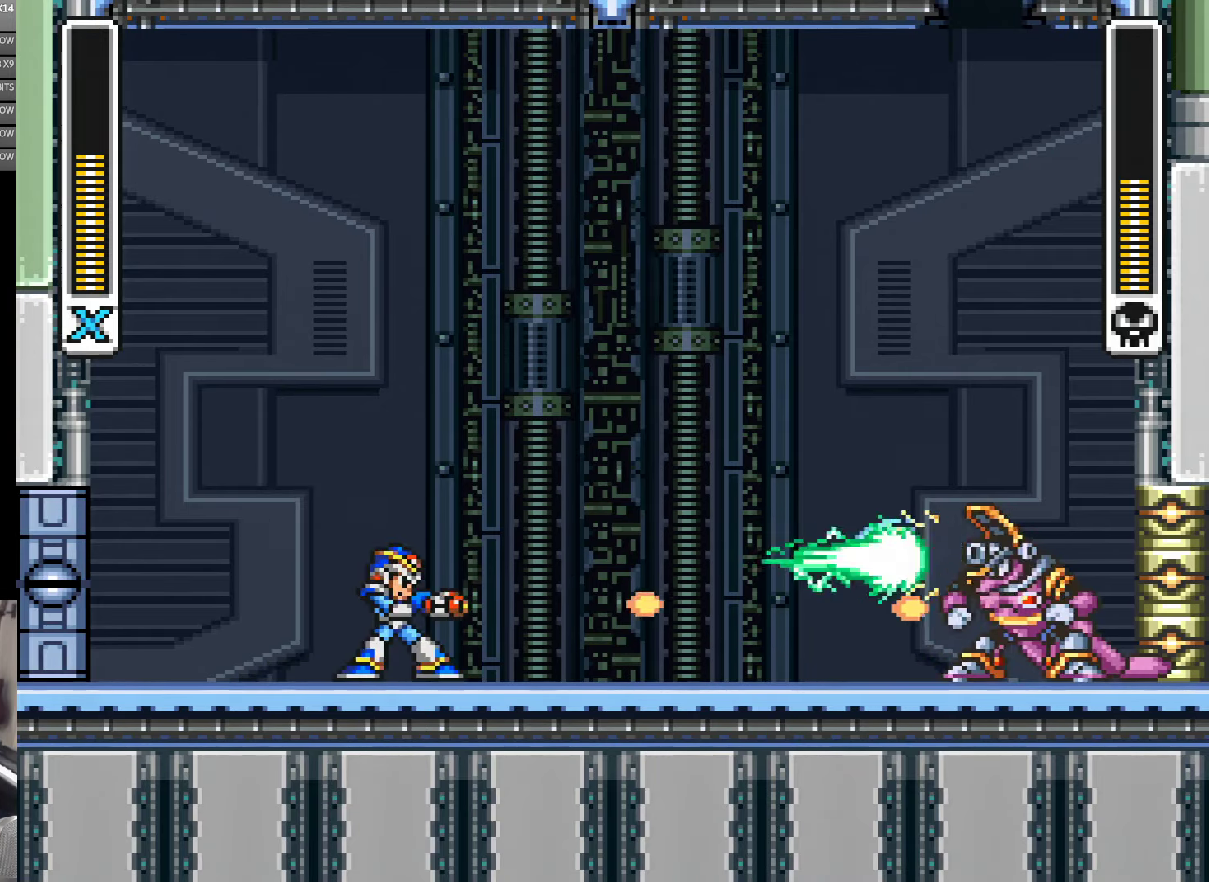
{"buttons": ["B", "Y", "DPAD_LEFT"], "events": [[17, "Y", "down"], [117, "Y", "up"], [183, "Y", "down"], [250, "Y", "up"], [317, "Y", "down"], [417, "B", "down"], [417, "DPAD_LEFT", "down"]]}
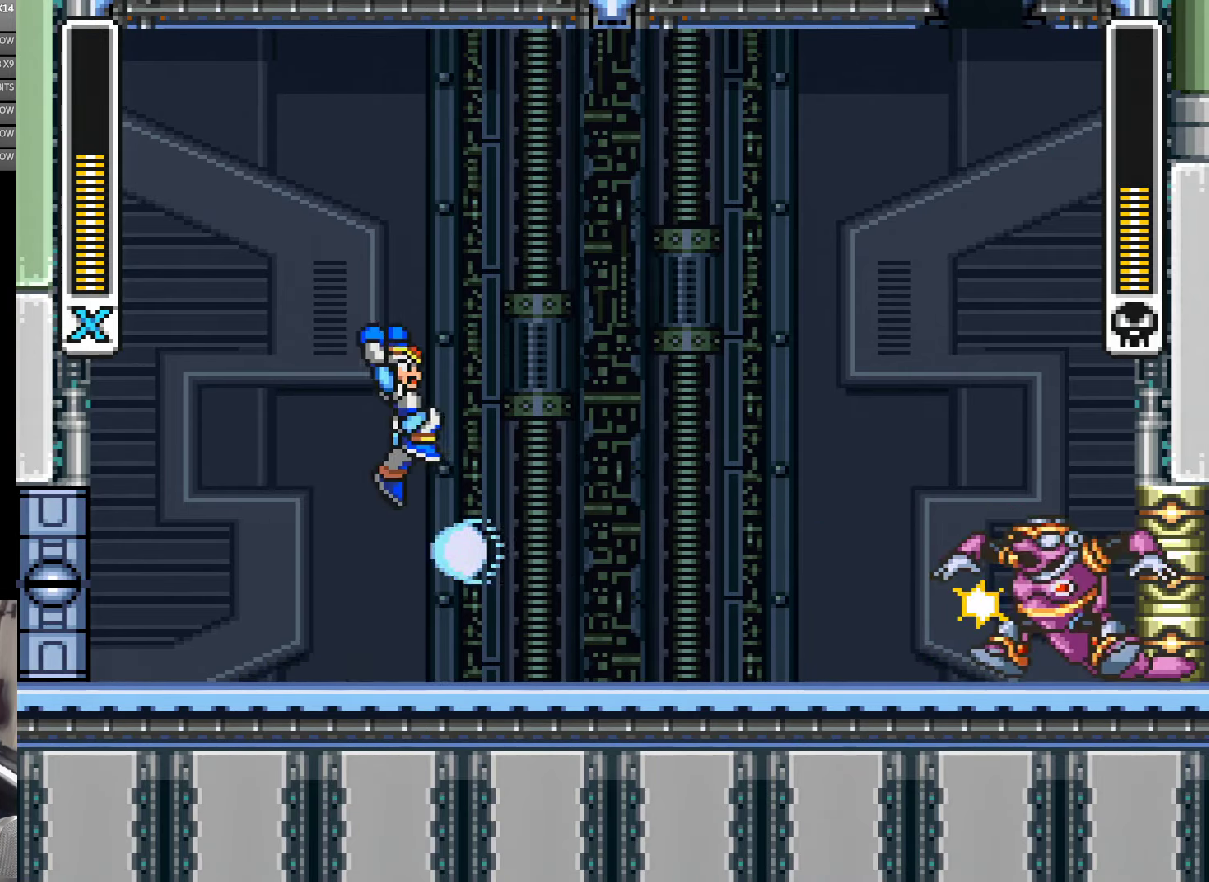
{"buttons": ["Y"], "events": [[50, "DPAD_LEFT", "up"], [100, "DPAD_RIGHT", "down"], [250, "B", "up"], [300, "DPAD_RIGHT", "up"]]}
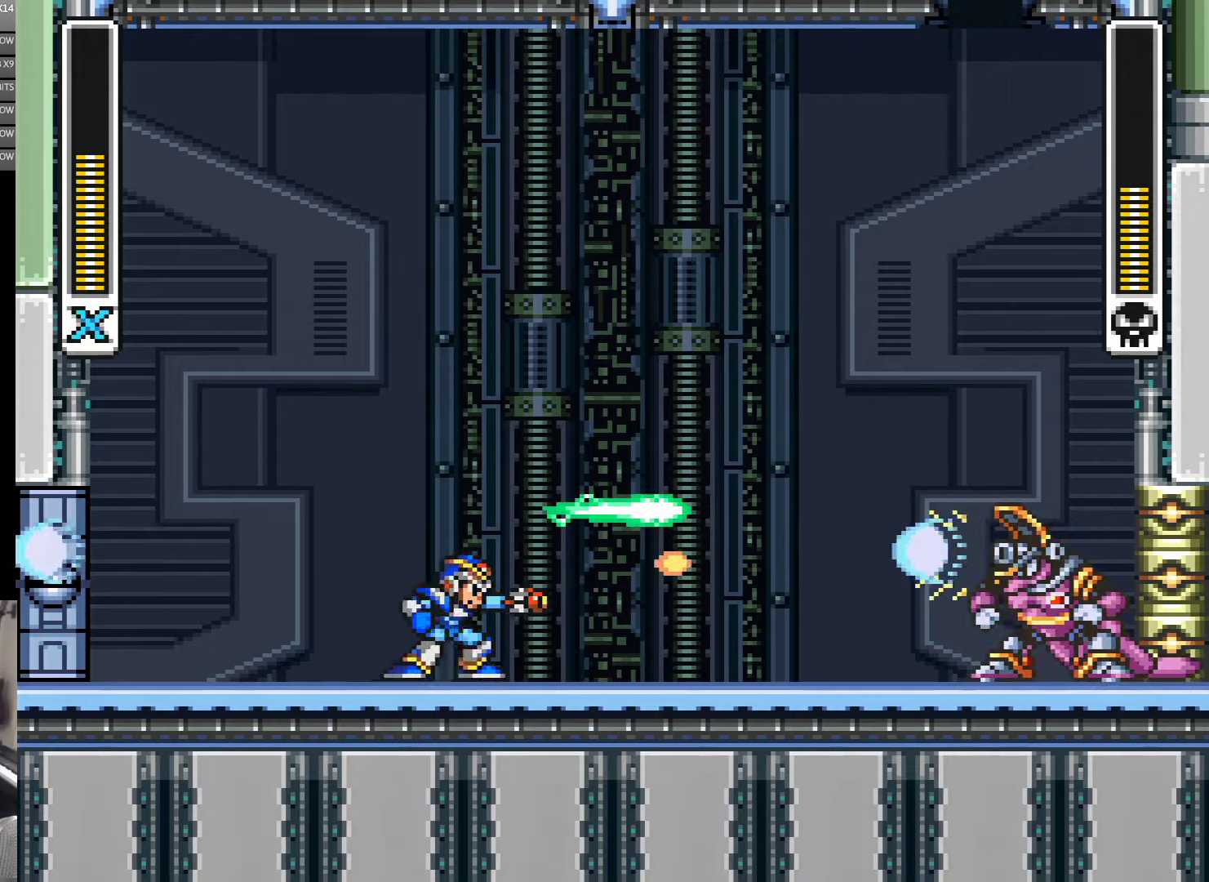
{"buttons": ["B", "Y", "DPAD_LEFT"], "events": [[117, "Y", "up"], [184, "Y", "down"], [250, "Y", "up"], [317, "Y", "down"], [384, "DPAD_LEFT", "down"], [400, "B", "down"]]}
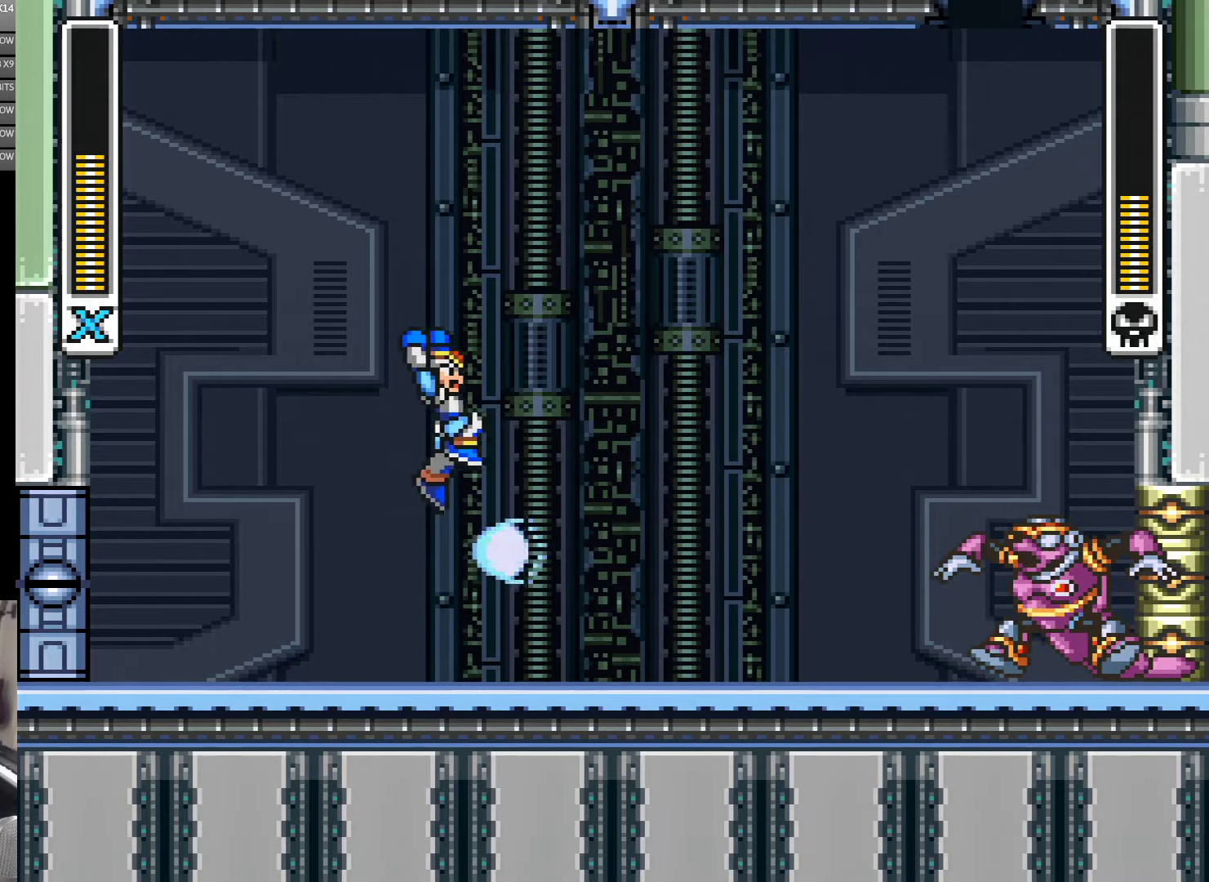
{"buttons": [], "events": [[34, "DPAD_LEFT", "up"], [67, "DPAD_RIGHT", "down"], [250, "B", "up"], [317, "DPAD_RIGHT", "up"], [484, "Y", "up"]]}
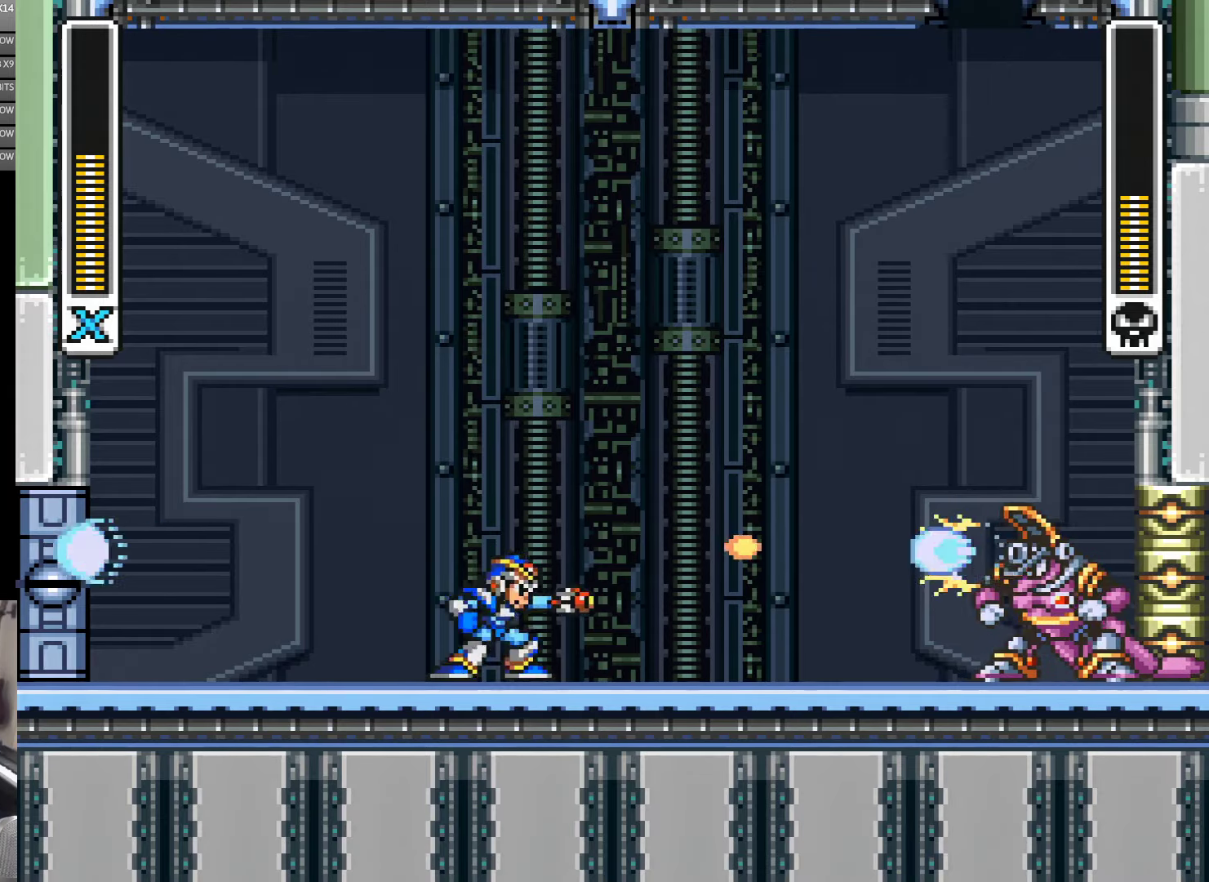
{"buttons": ["B", "Y", "DPAD_LEFT"], "events": [[50, "Y", "down"], [100, "Y", "up"], [184, "Y", "down"], [384, "B", "down"], [384, "DPAD_LEFT", "down"]]}
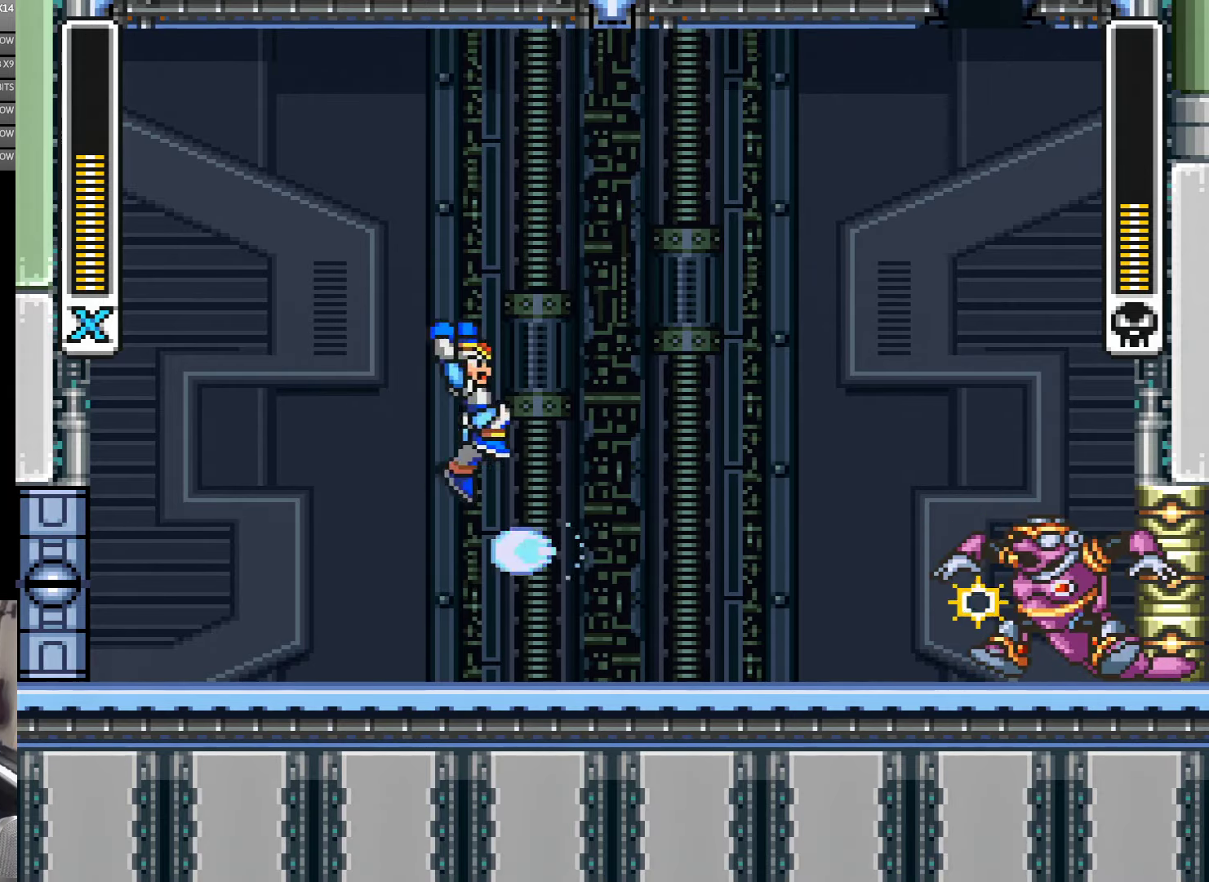
{"buttons": ["Y"], "events": [[34, "DPAD_LEFT", "up"], [117, "DPAD_RIGHT", "down"], [217, "B", "up"], [350, "DPAD_RIGHT", "up"]]}
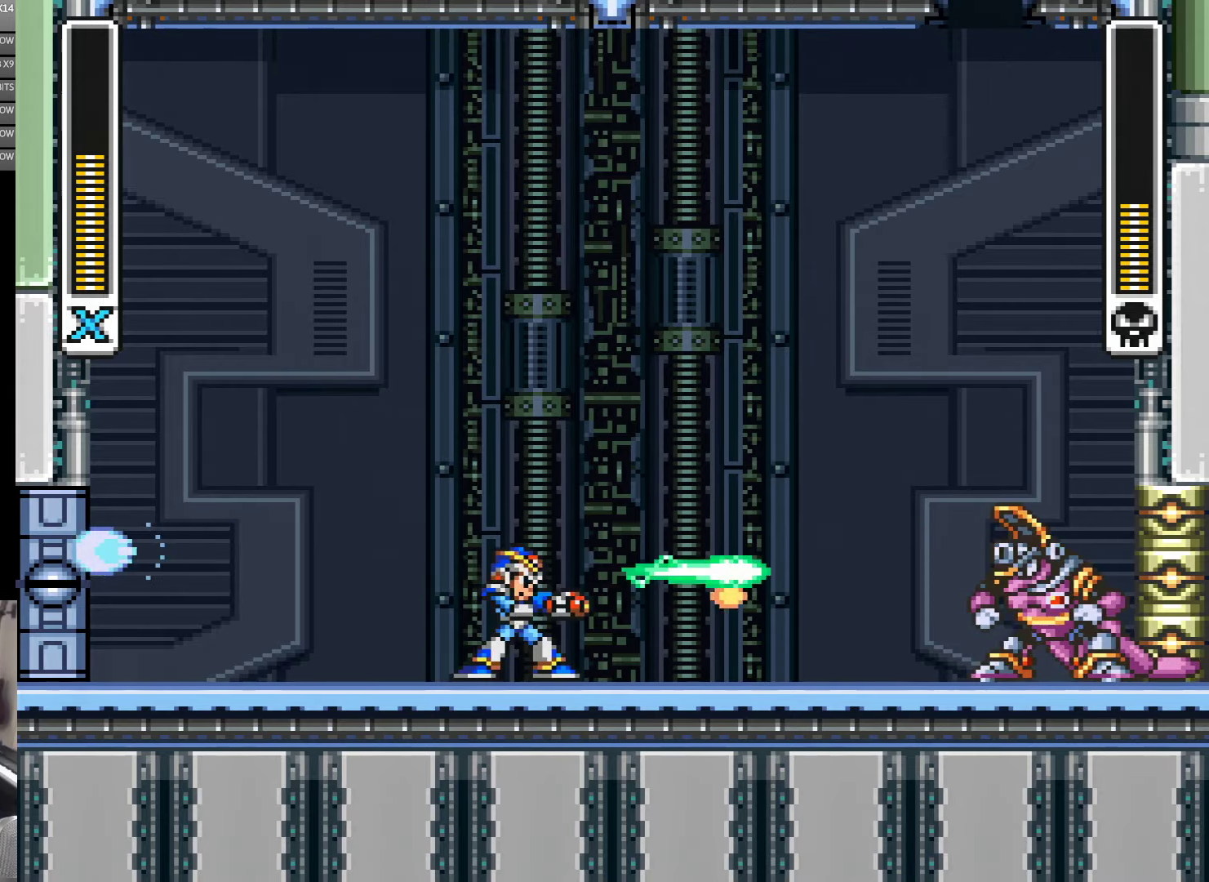
{"buttons": ["Y", "DPAD_LEFT"], "events": [[17, "Y", "up"], [67, "Y", "down"], [150, "Y", "up"], [217, "Y", "down"], [300, "DPAD_LEFT", "down"]]}
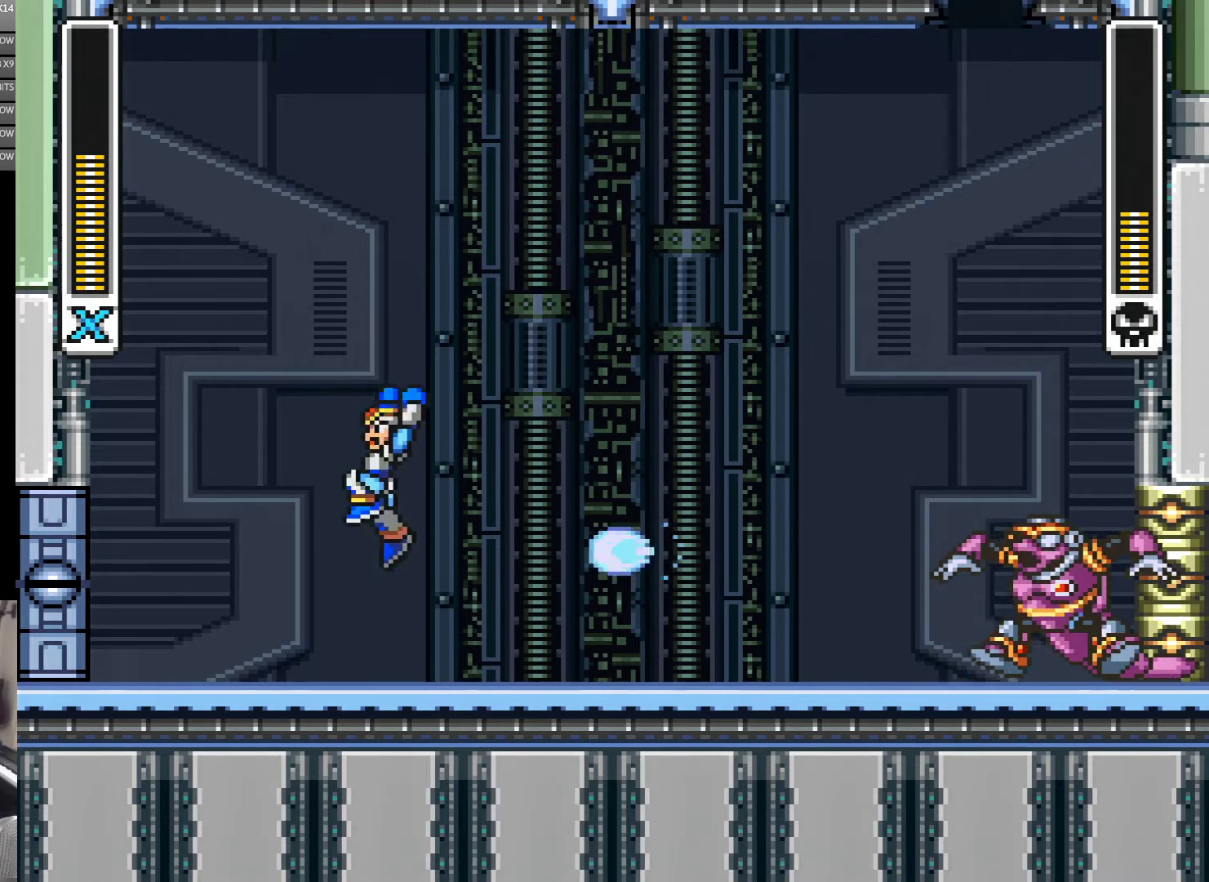
{"buttons": ["Y"], "events": [[17, "B", "down"], [150, "DPAD_LEFT", "up"], [217, "DPAD_RIGHT", "down"], [384, "B", "up"], [417, "DPAD_RIGHT", "up"]]}
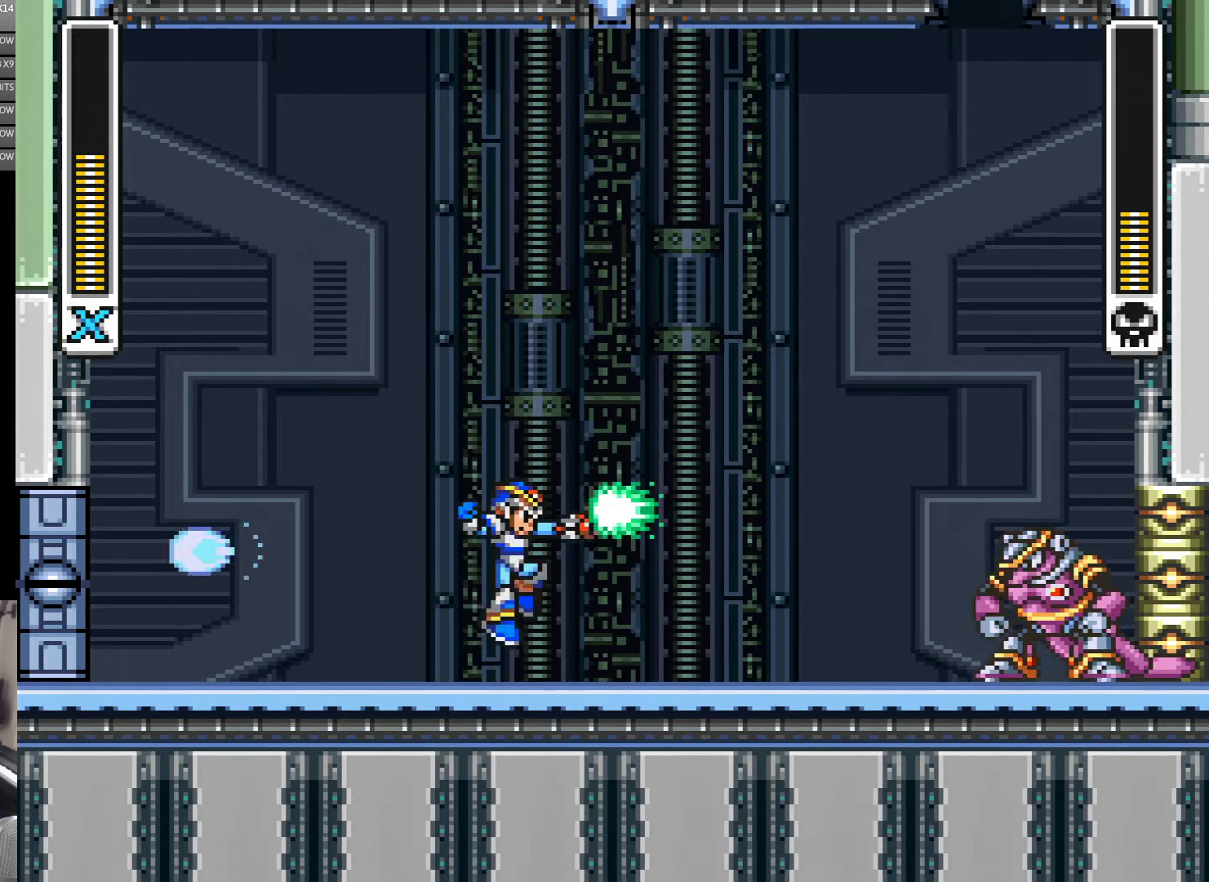
{"buttons": ["Y"], "events": [[117, "Y", "up"], [184, "Y", "down"], [250, "Y", "up"], [317, "Y", "down"], [367, "Y", "up"], [434, "Y", "down"]]}
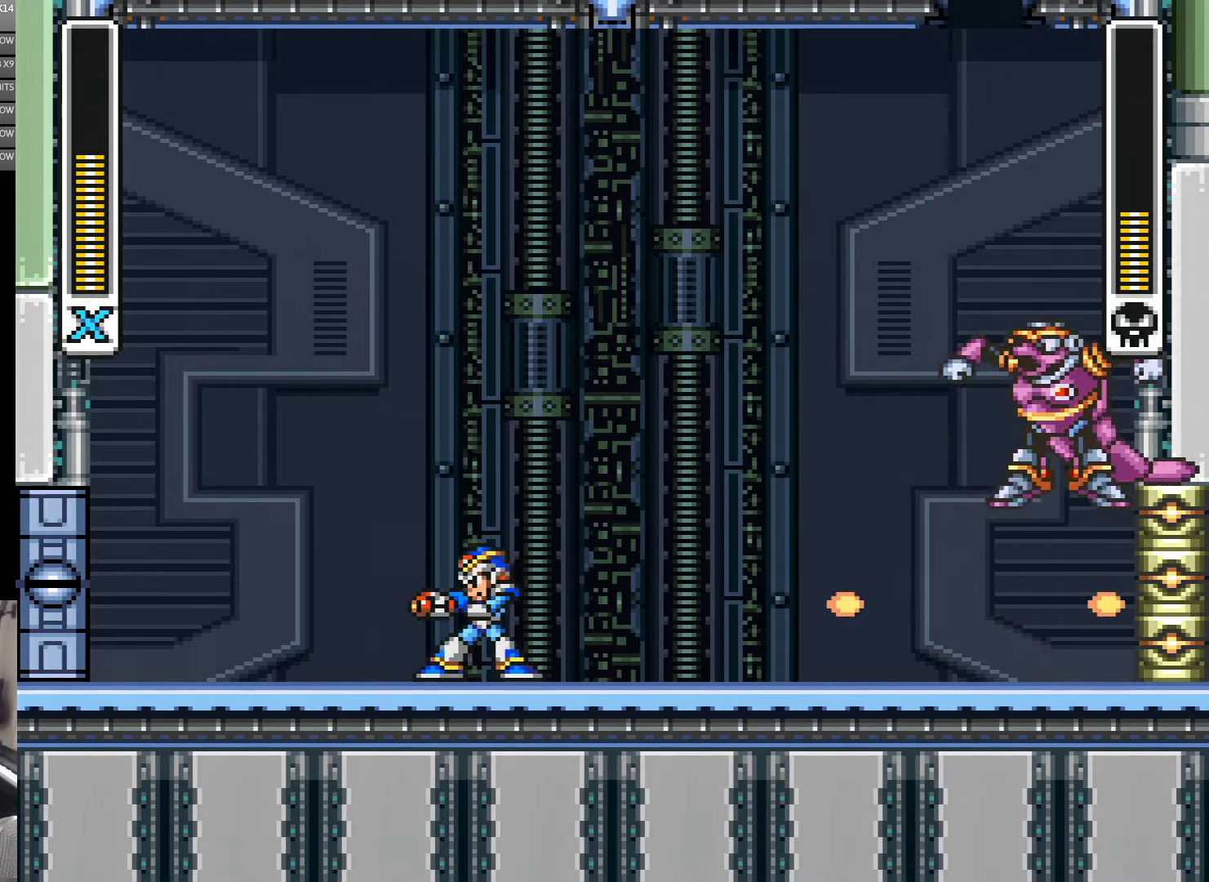
{"buttons": ["A", "B", "Y", "DPAD_LEFT"], "events": [[34, "DPAD_LEFT", "down"], [334, "A", "down"], [450, "B", "down"]]}
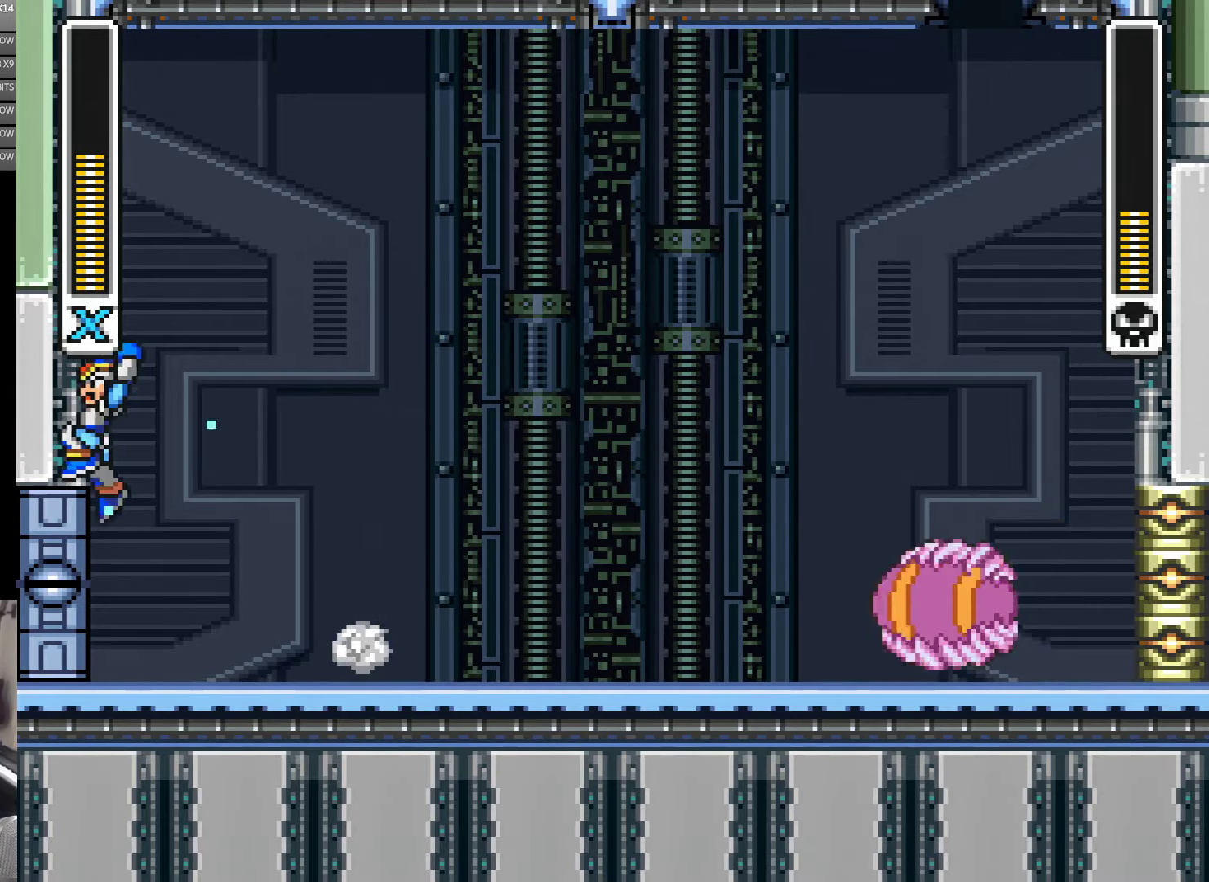
{"buttons": ["A", "B", "Y", "DPAD_LEFT"], "events": [[217, "B", "up"], [234, "A", "up"], [284, "A", "down"], [284, "B", "down"]]}